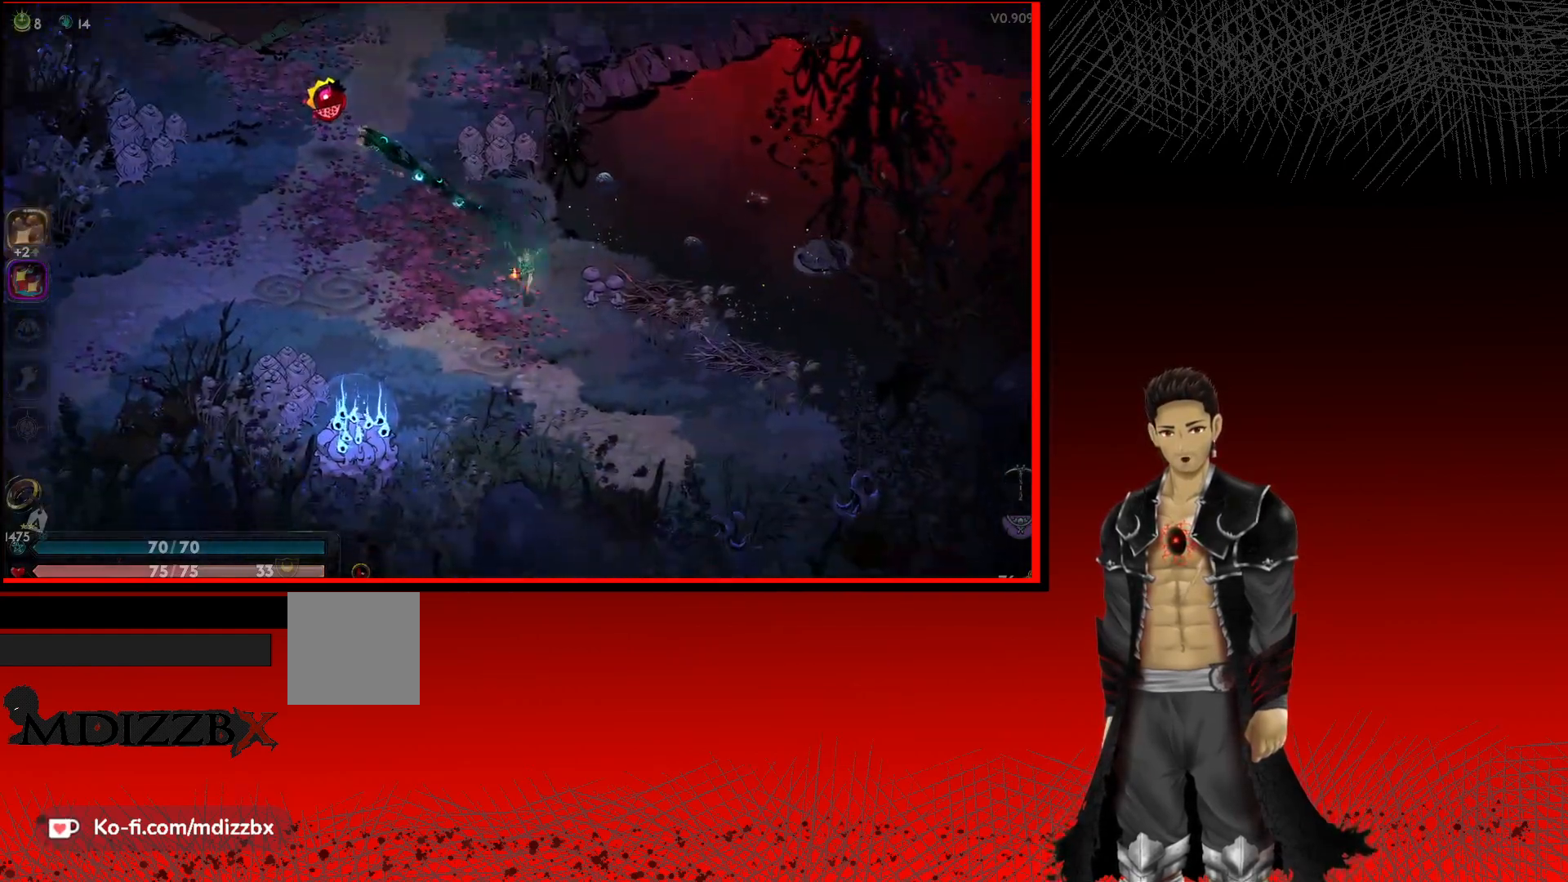
Gameplay with a controller (Xbox layout); each line is a JSON object with the inputs held at the frame after it. "events" lists button and stick changes between this image and that frame as [ms after this image, input, new state], when the widget could be followed in between.
{"buttons": ["A"], "left_stick": "up", "right_stick": "center", "events": [[83, "left_stick", "left"], [200, "left_stick", "up-left"], [367, "left_stick", "up"]]}
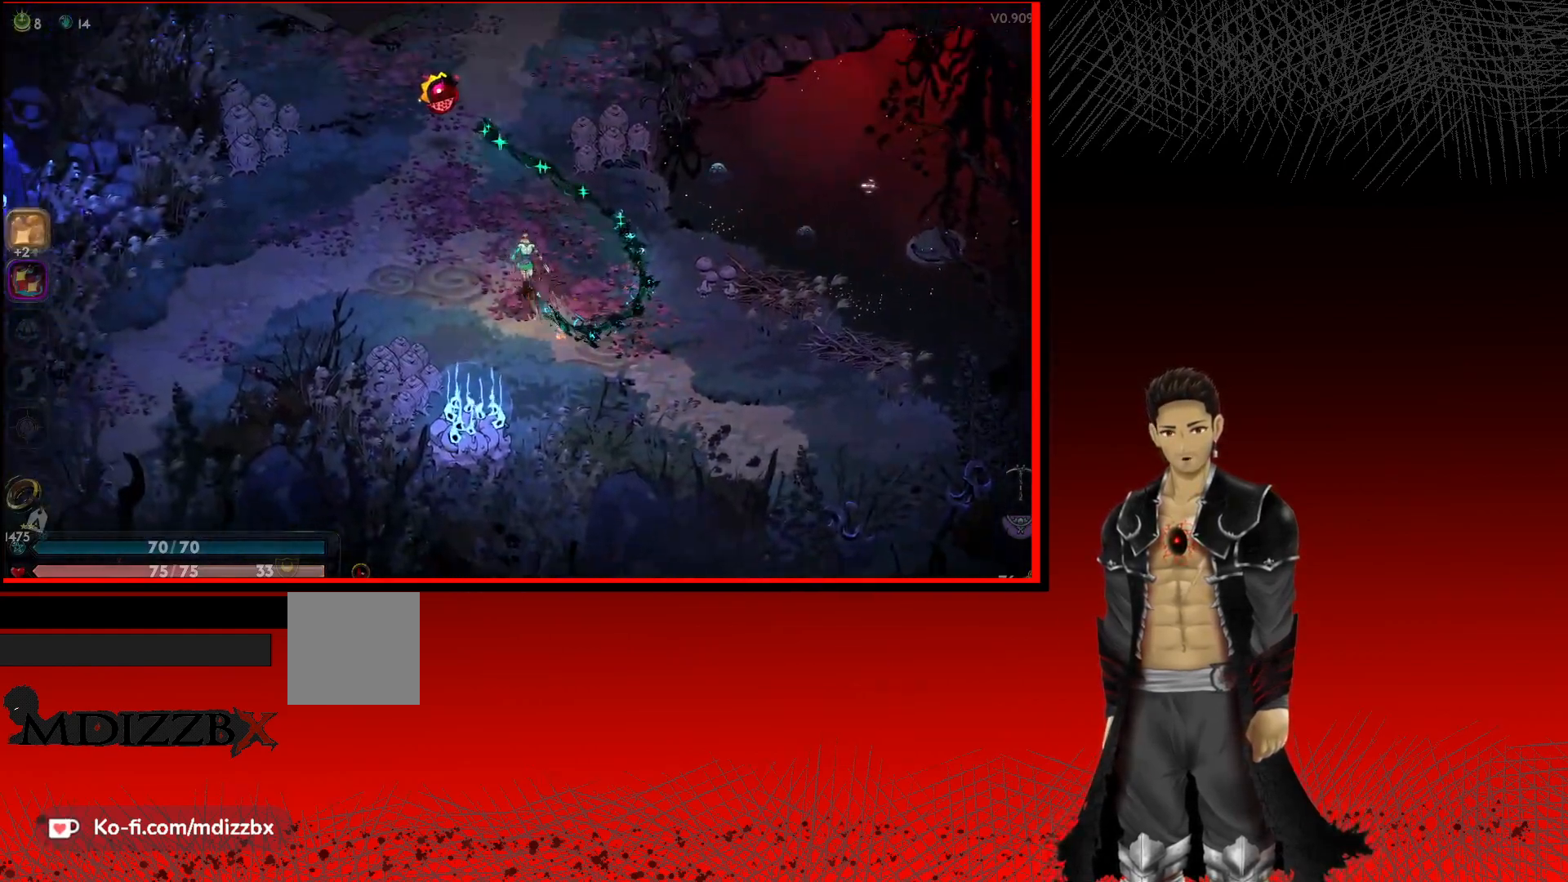
{"buttons": ["A"], "left_stick": "left", "right_stick": "center", "events": [[400, "left_stick", "left"]]}
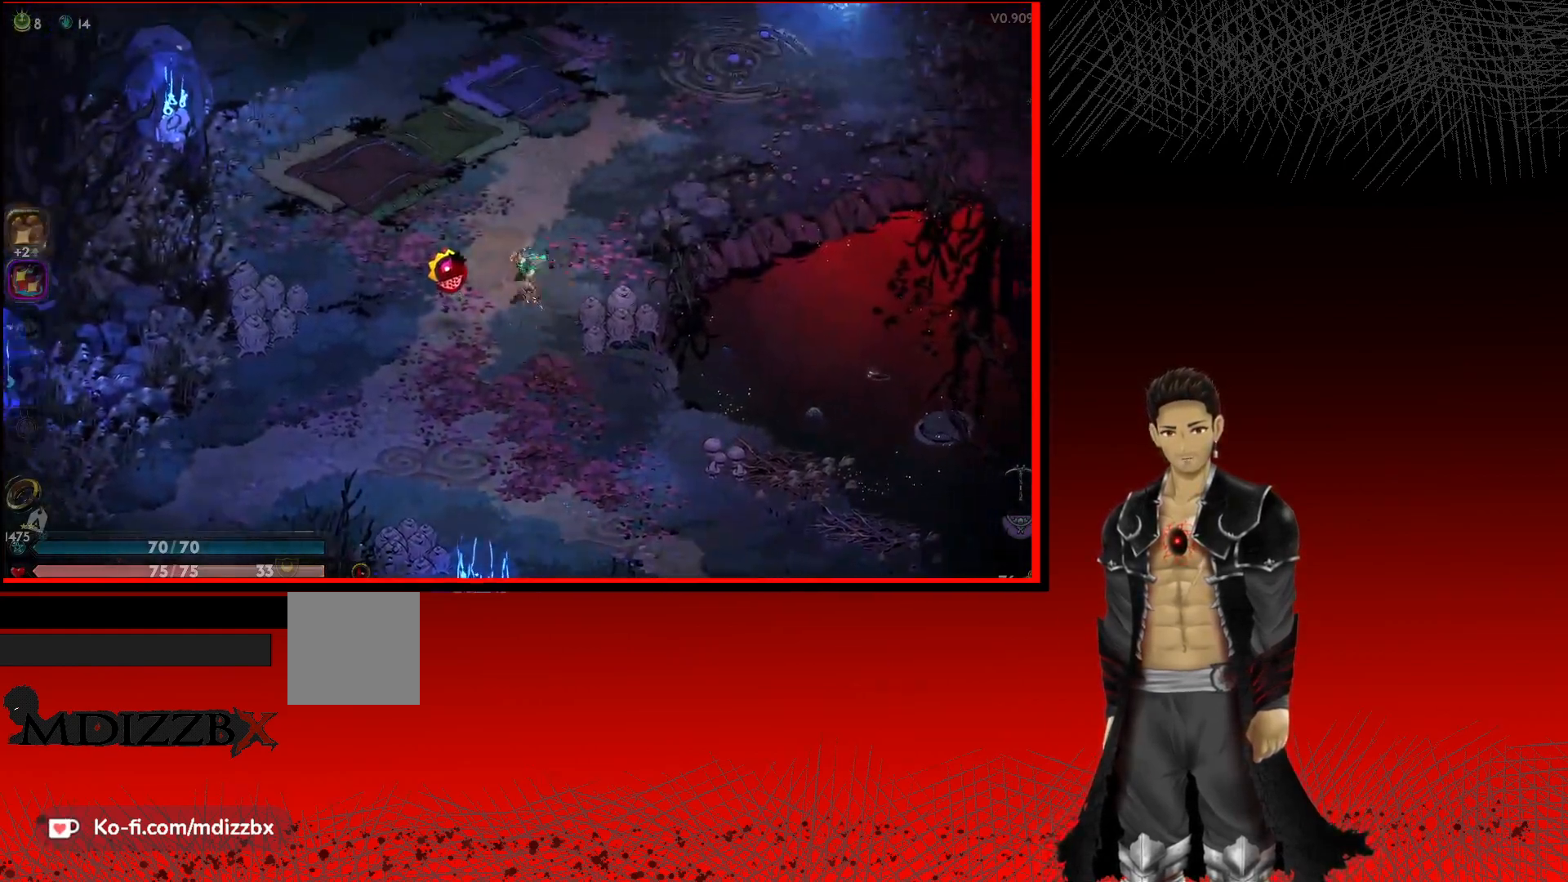
{"buttons": [], "left_stick": "center", "right_stick": "center", "events": [[17, "R1", "down"], [83, "left_stick", "center"], [167, "A", "up"], [167, "R1", "up"]]}
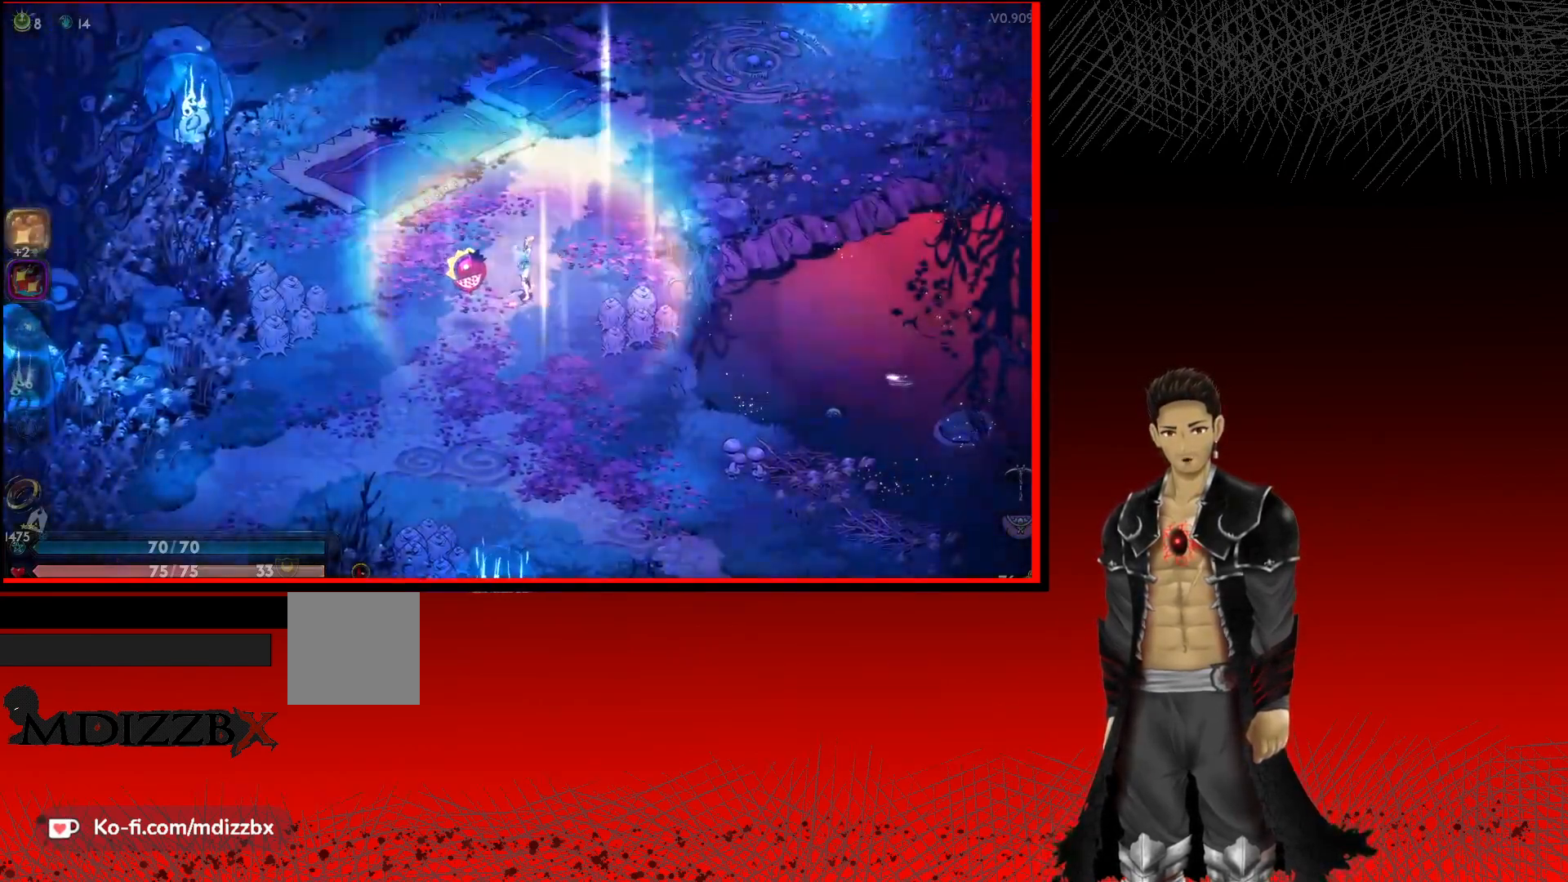
{"buttons": [], "left_stick": "center", "right_stick": "center", "events": []}
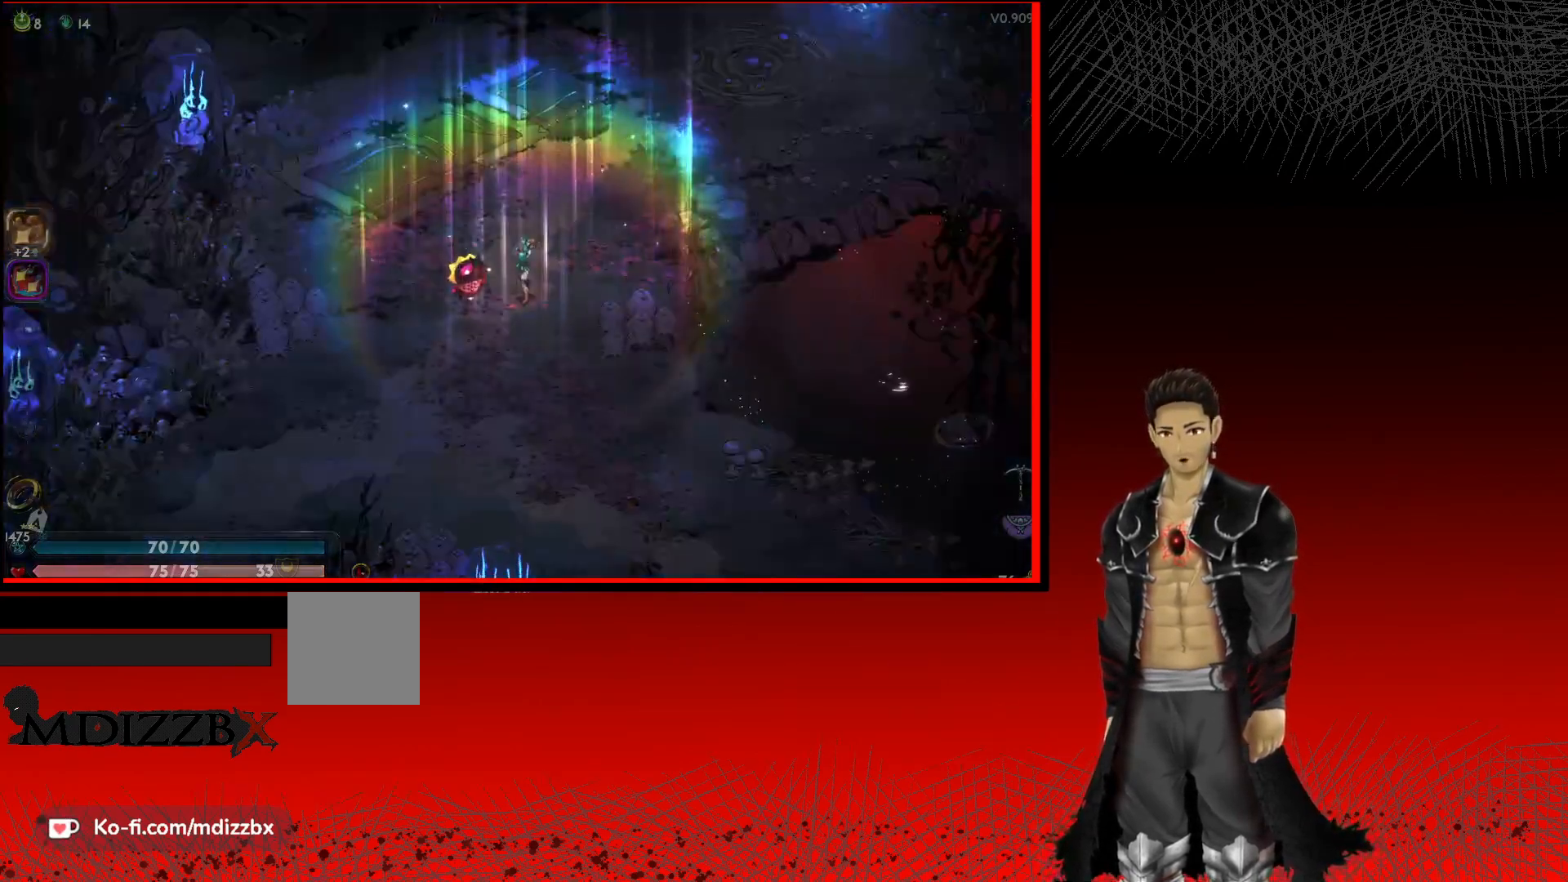
{"buttons": [], "left_stick": "center", "right_stick": "center", "events": []}
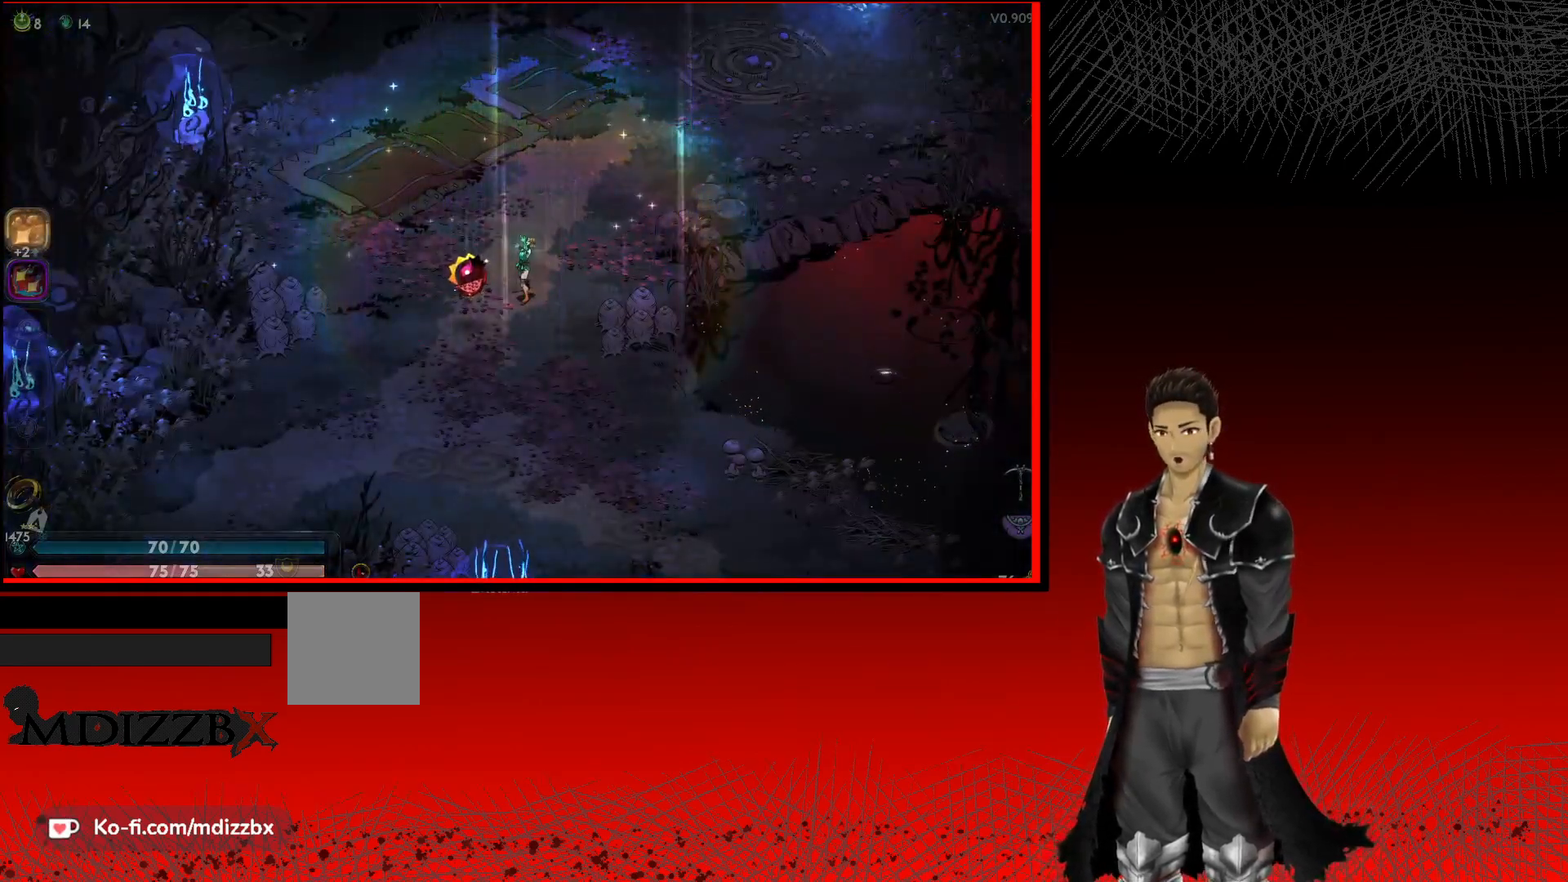
{"buttons": [], "left_stick": "center", "right_stick": "center", "events": []}
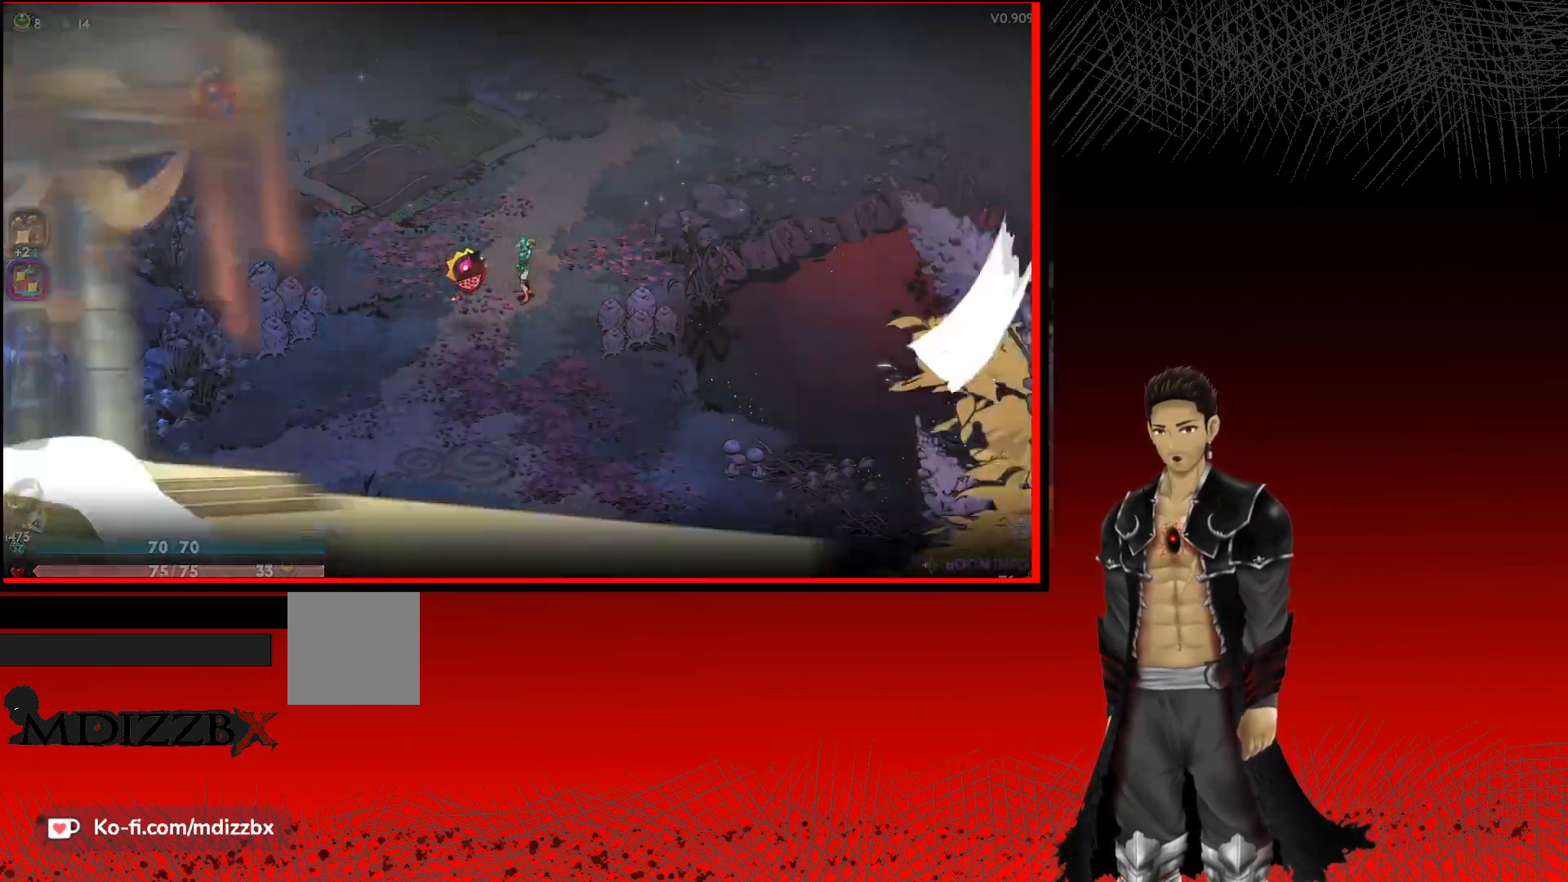
{"buttons": [], "left_stick": "center", "right_stick": "center", "events": []}
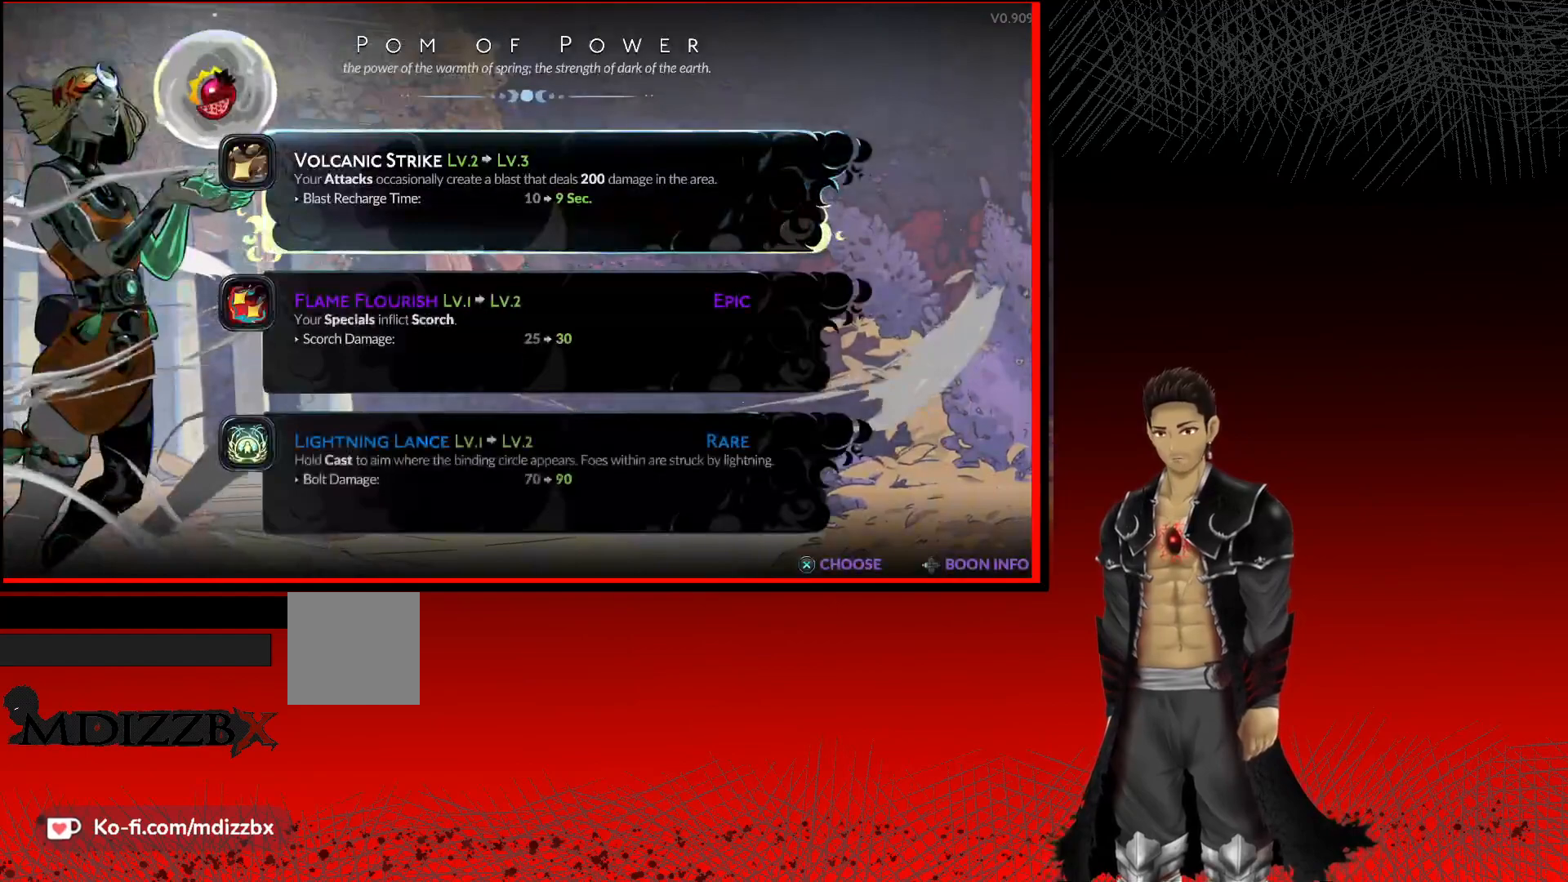
{"buttons": [], "left_stick": "center", "right_stick": "center", "events": []}
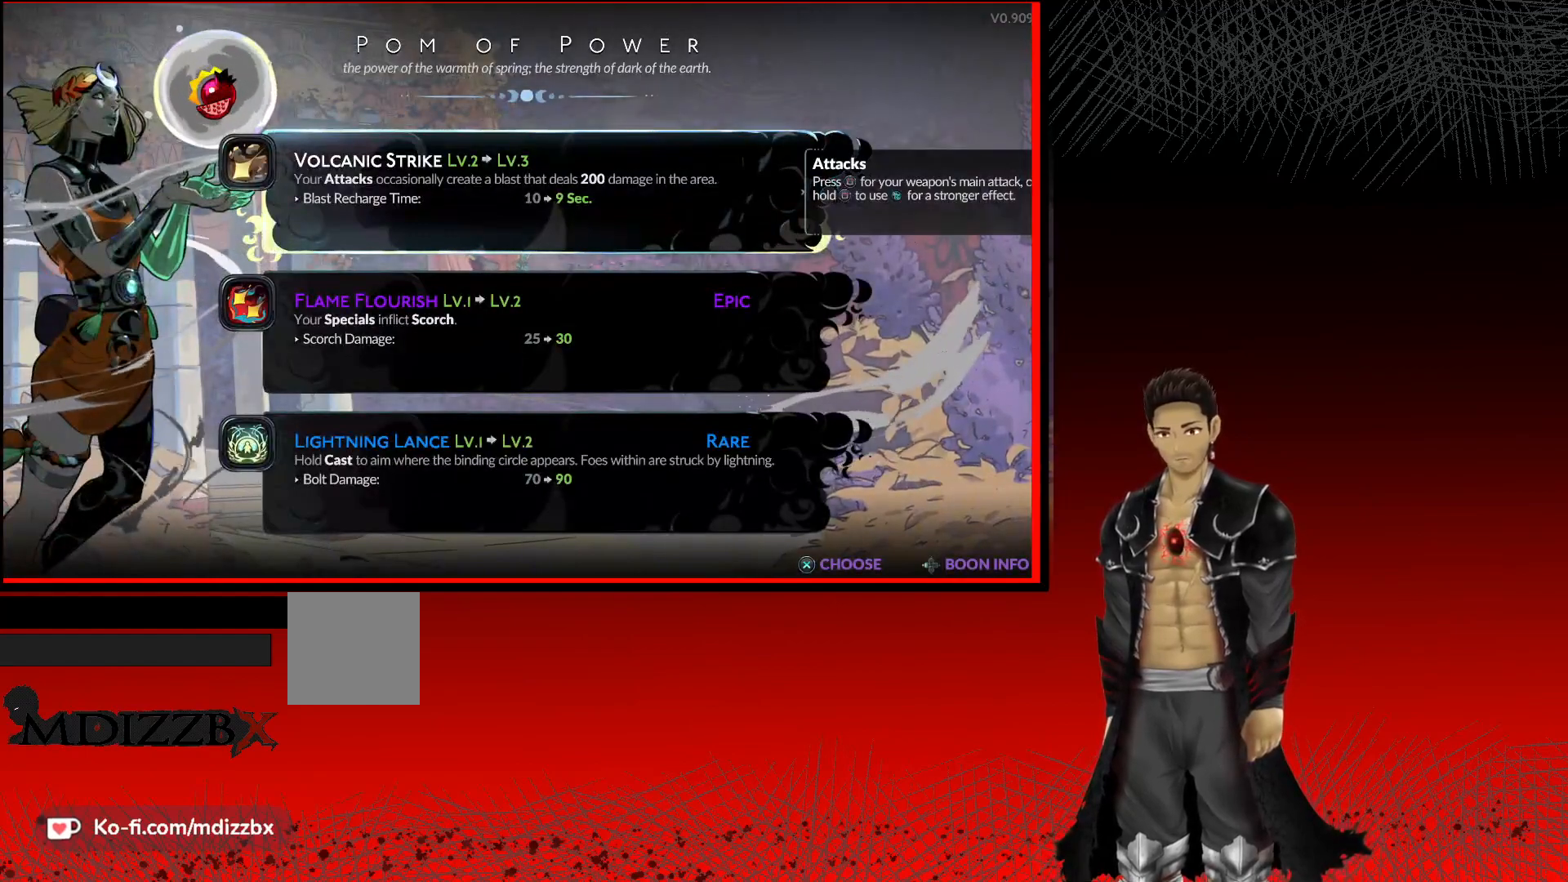
{"buttons": [], "left_stick": "center", "right_stick": "center", "events": [[250, "left_stick", "down"], [400, "left_stick", "center"]]}
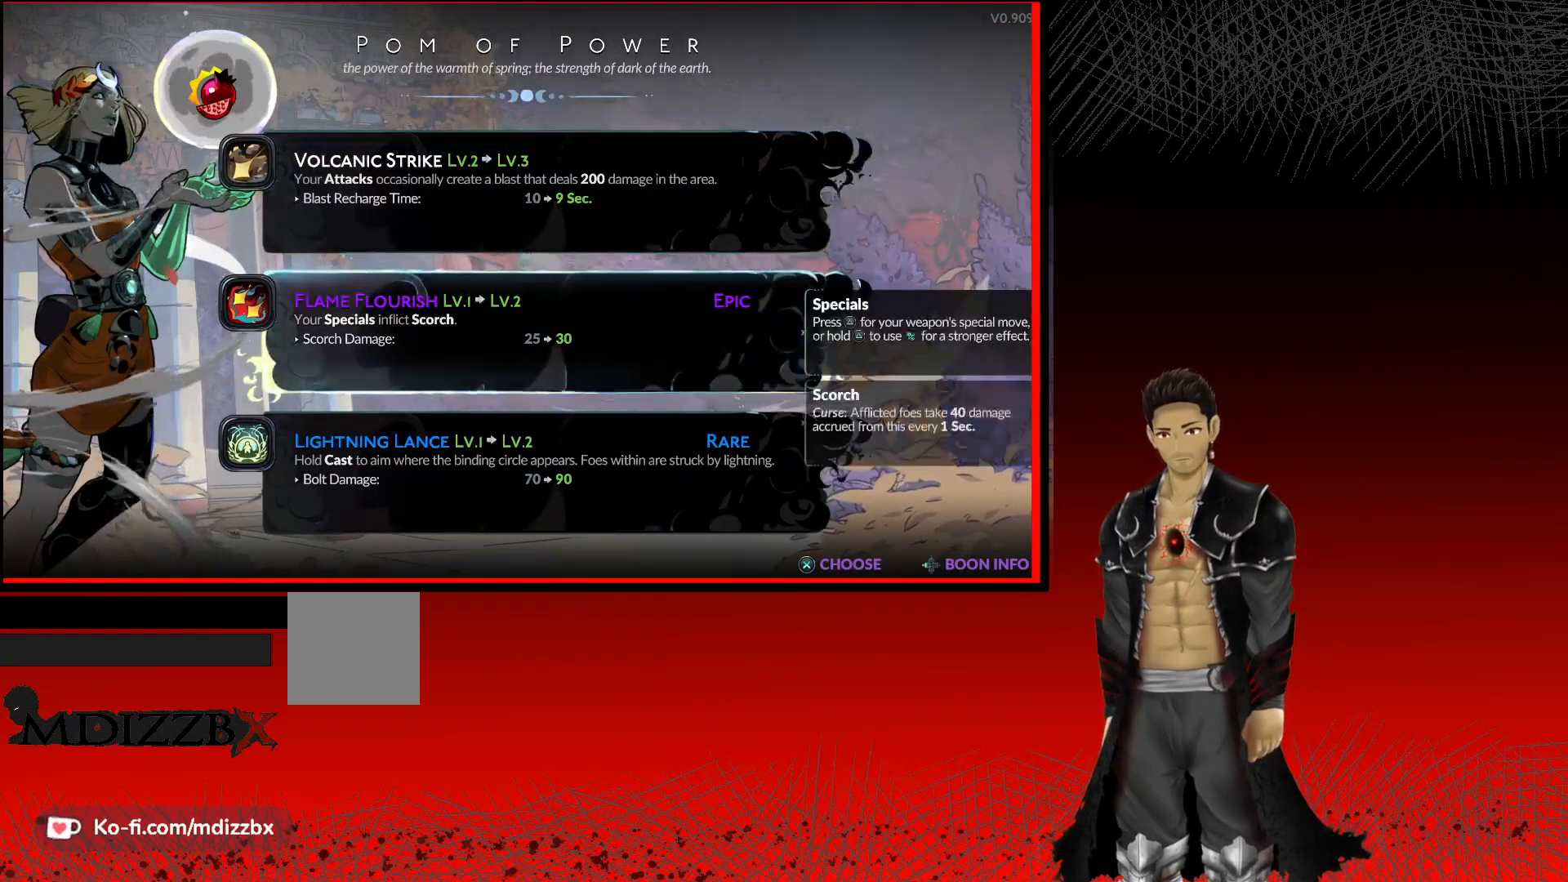
{"buttons": [], "left_stick": "center", "right_stick": "center", "events": []}
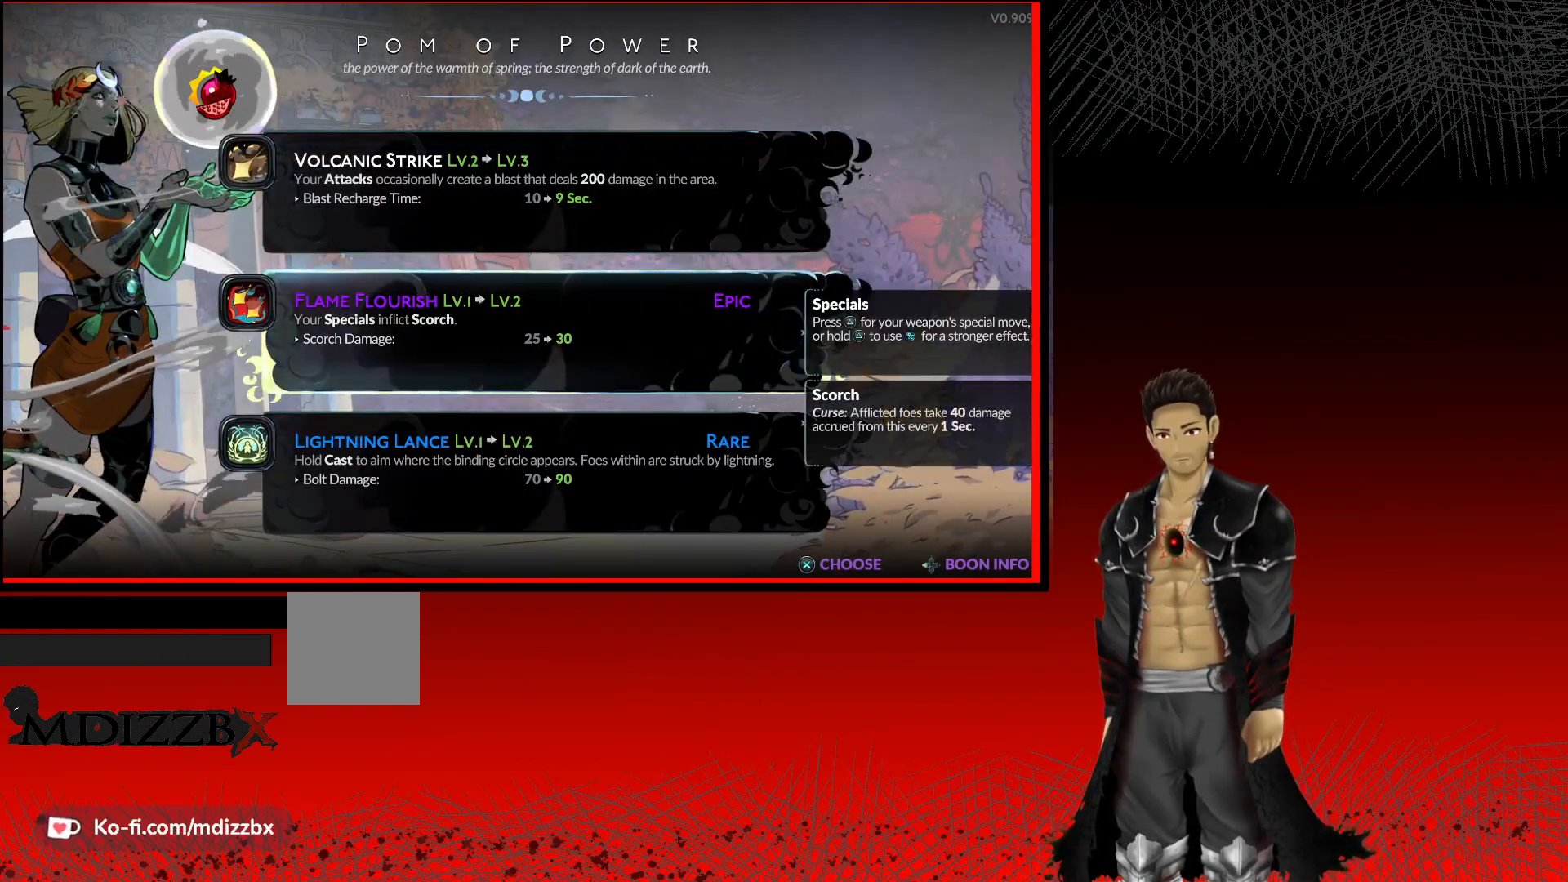
{"buttons": [], "left_stick": "center", "right_stick": "center", "events": []}
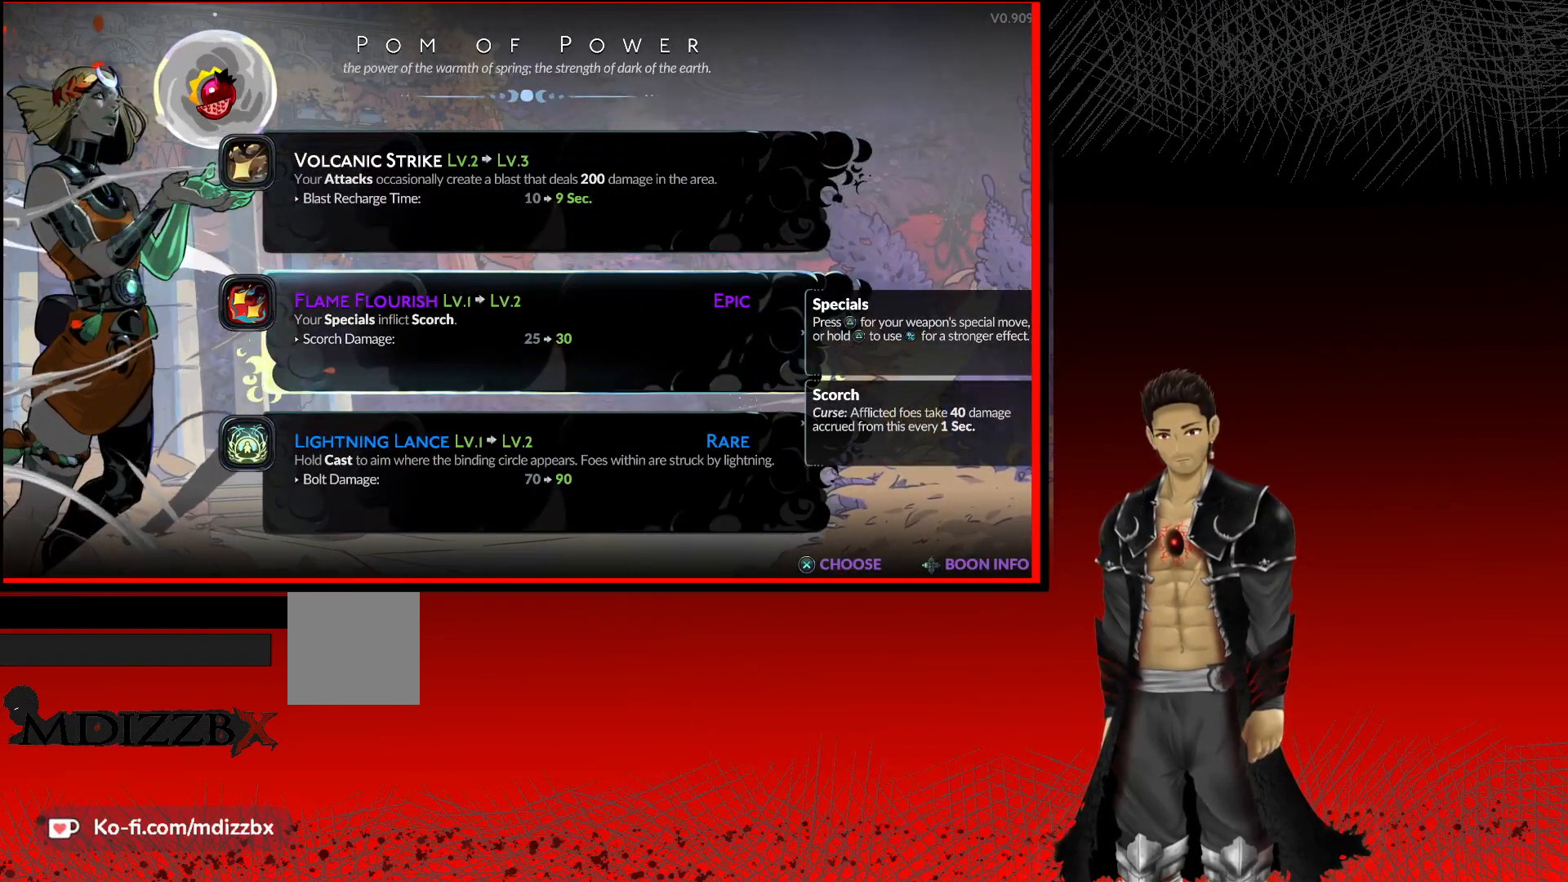
{"buttons": [], "left_stick": "center", "right_stick": "center", "events": []}
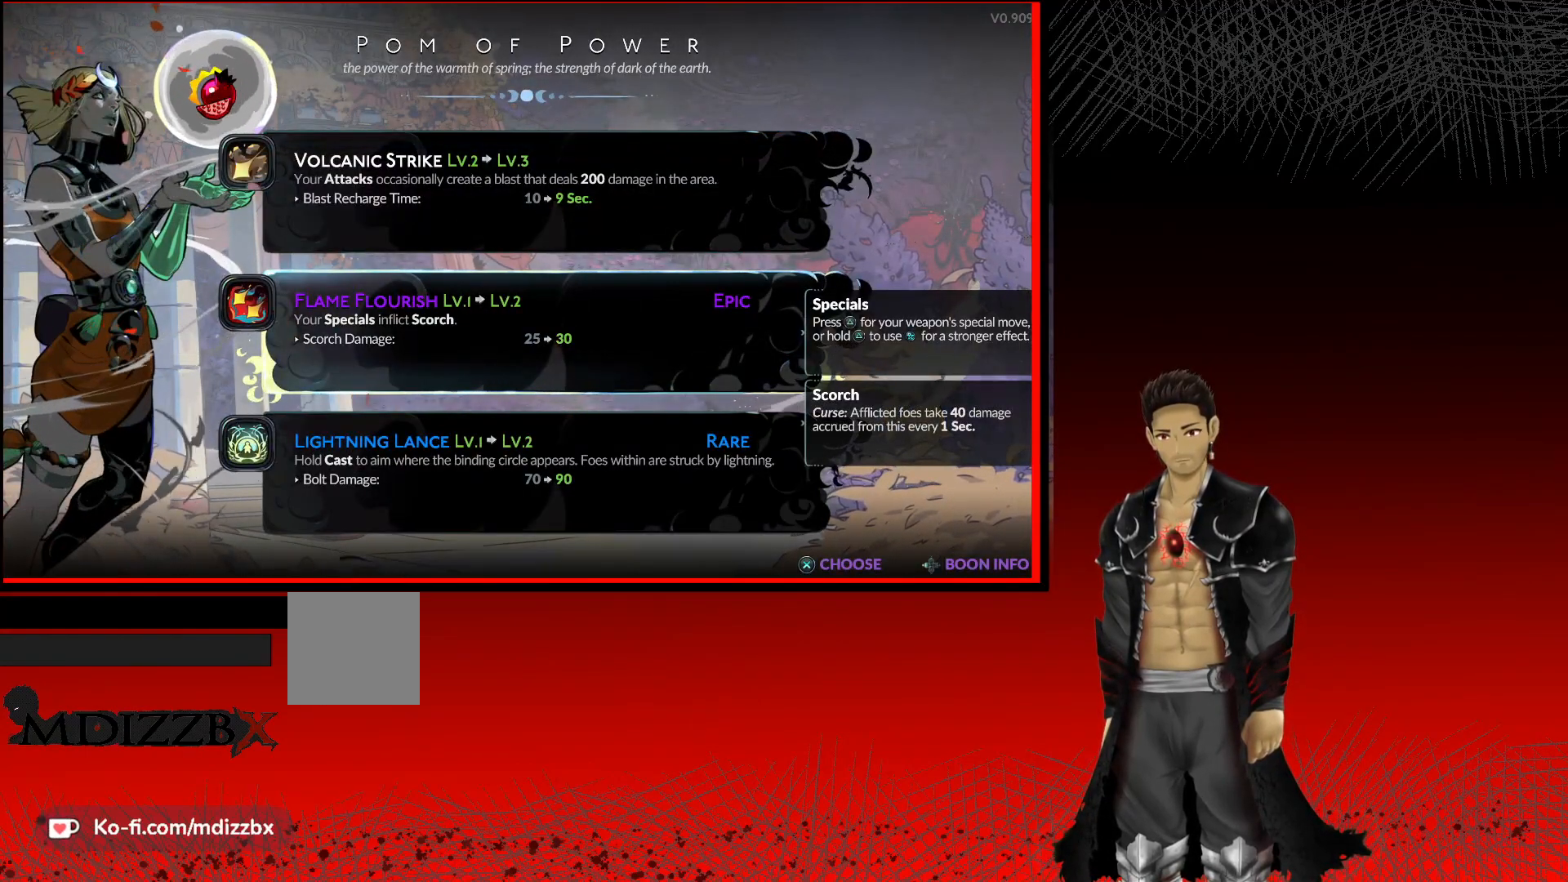
{"buttons": [], "left_stick": "center", "right_stick": "center", "events": []}
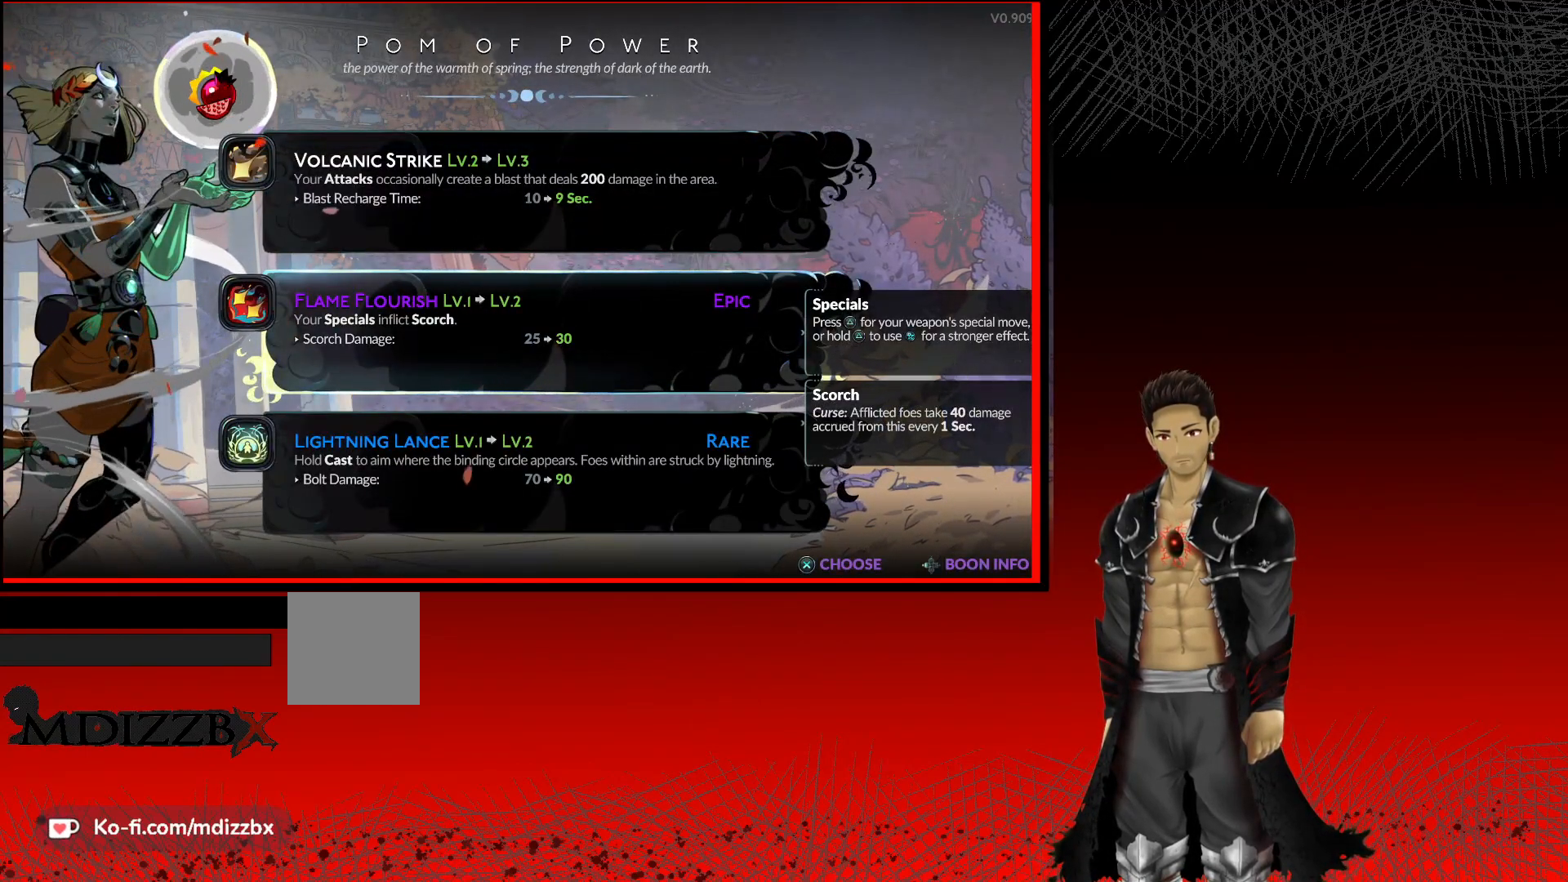
{"buttons": ["A"], "left_stick": "center", "right_stick": "center", "events": [[483, "A", "down"]]}
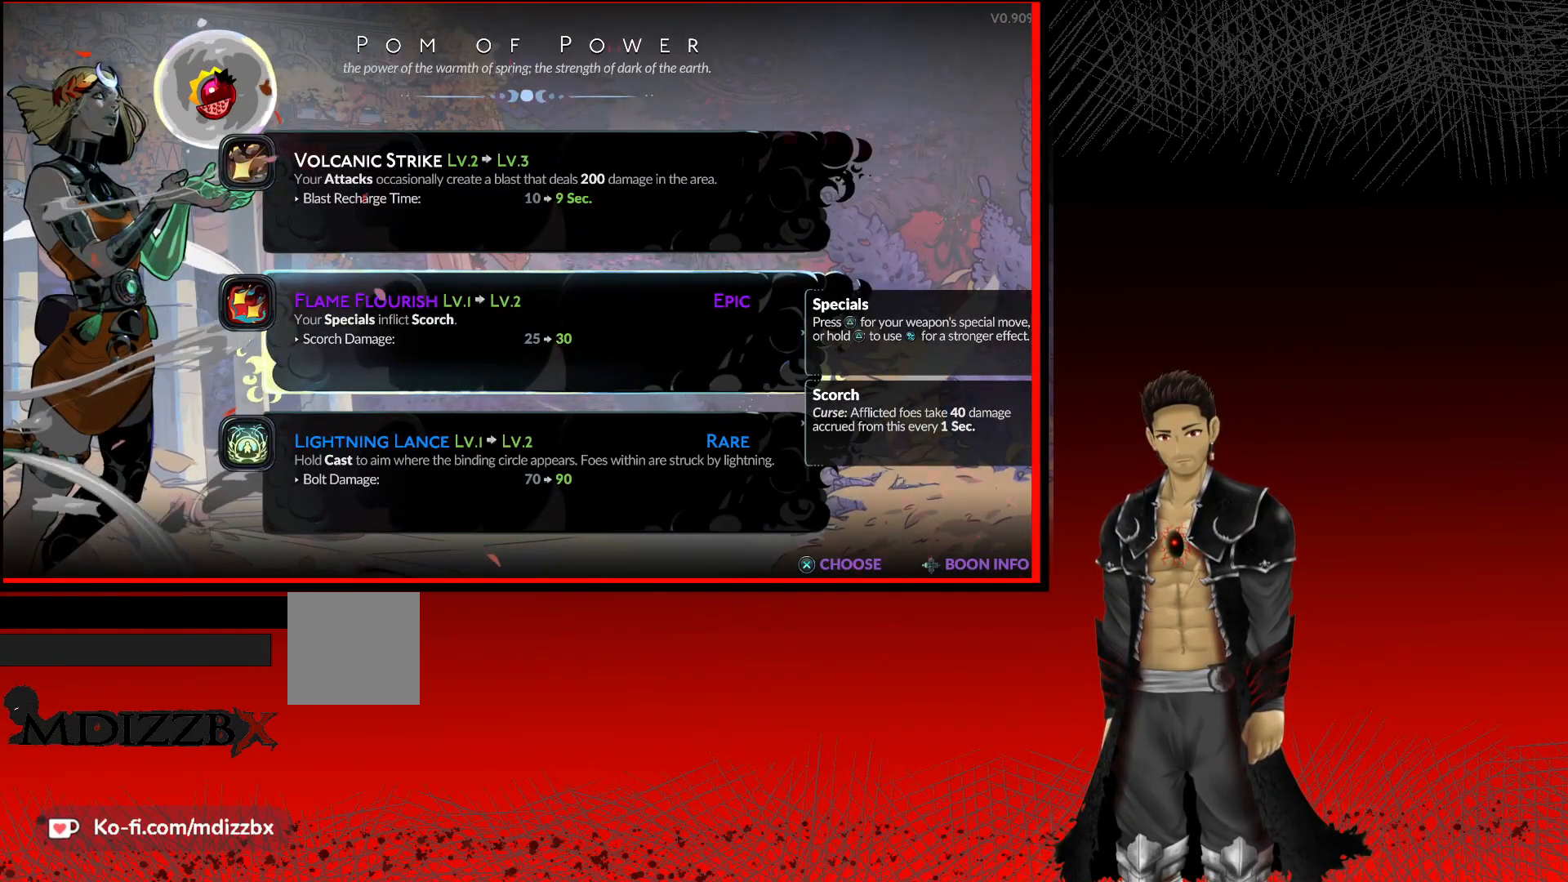
{"buttons": ["A"], "left_stick": "center", "right_stick": "center", "events": []}
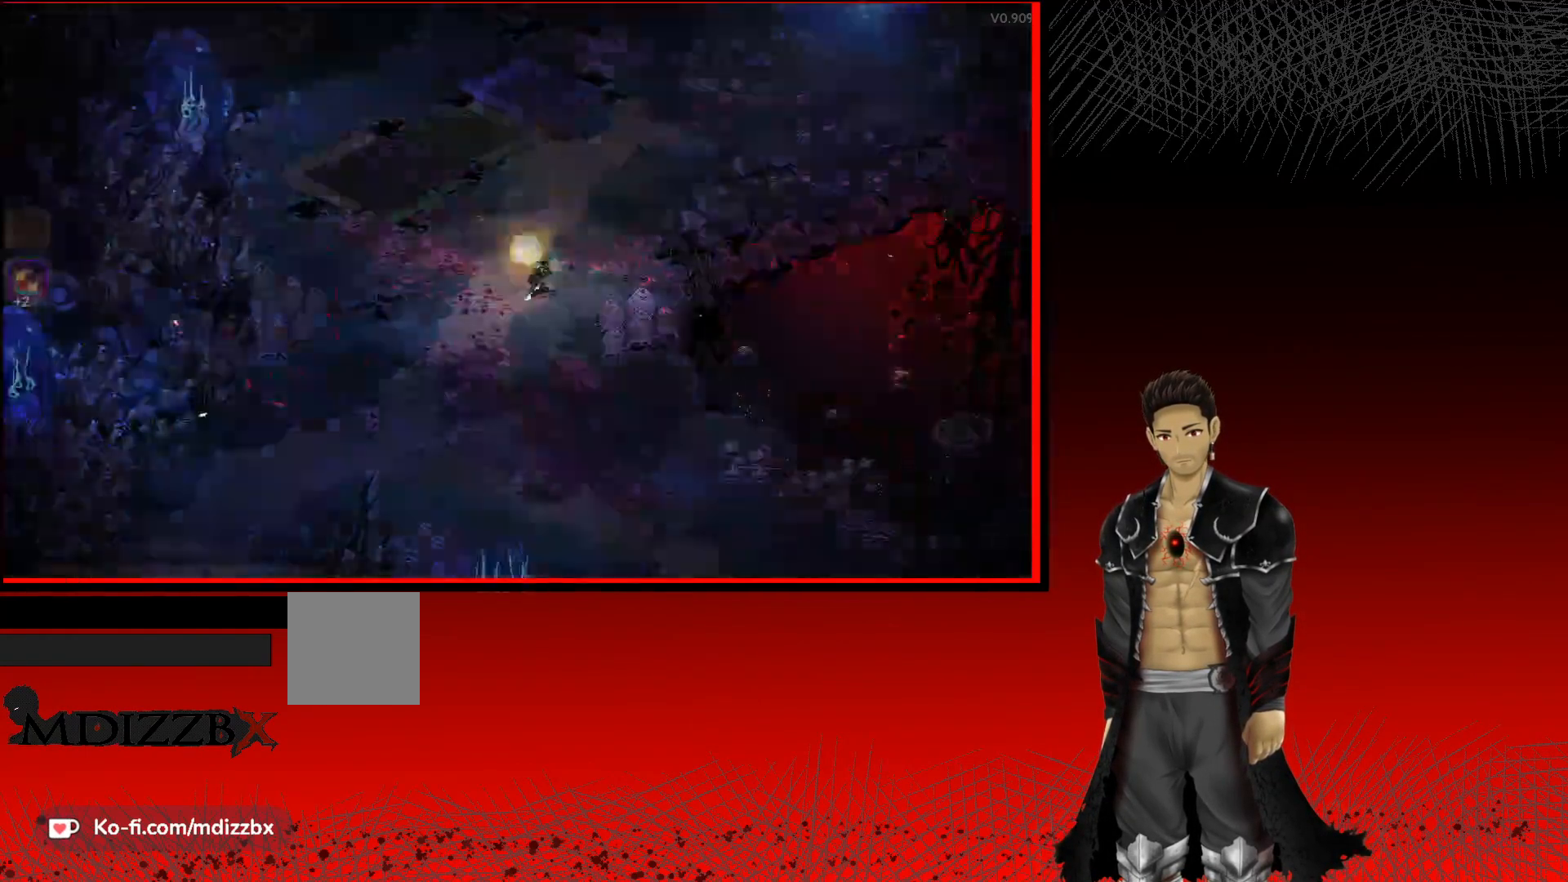
{"buttons": [], "left_stick": "center", "right_stick": "center", "events": [[150, "A", "up"]]}
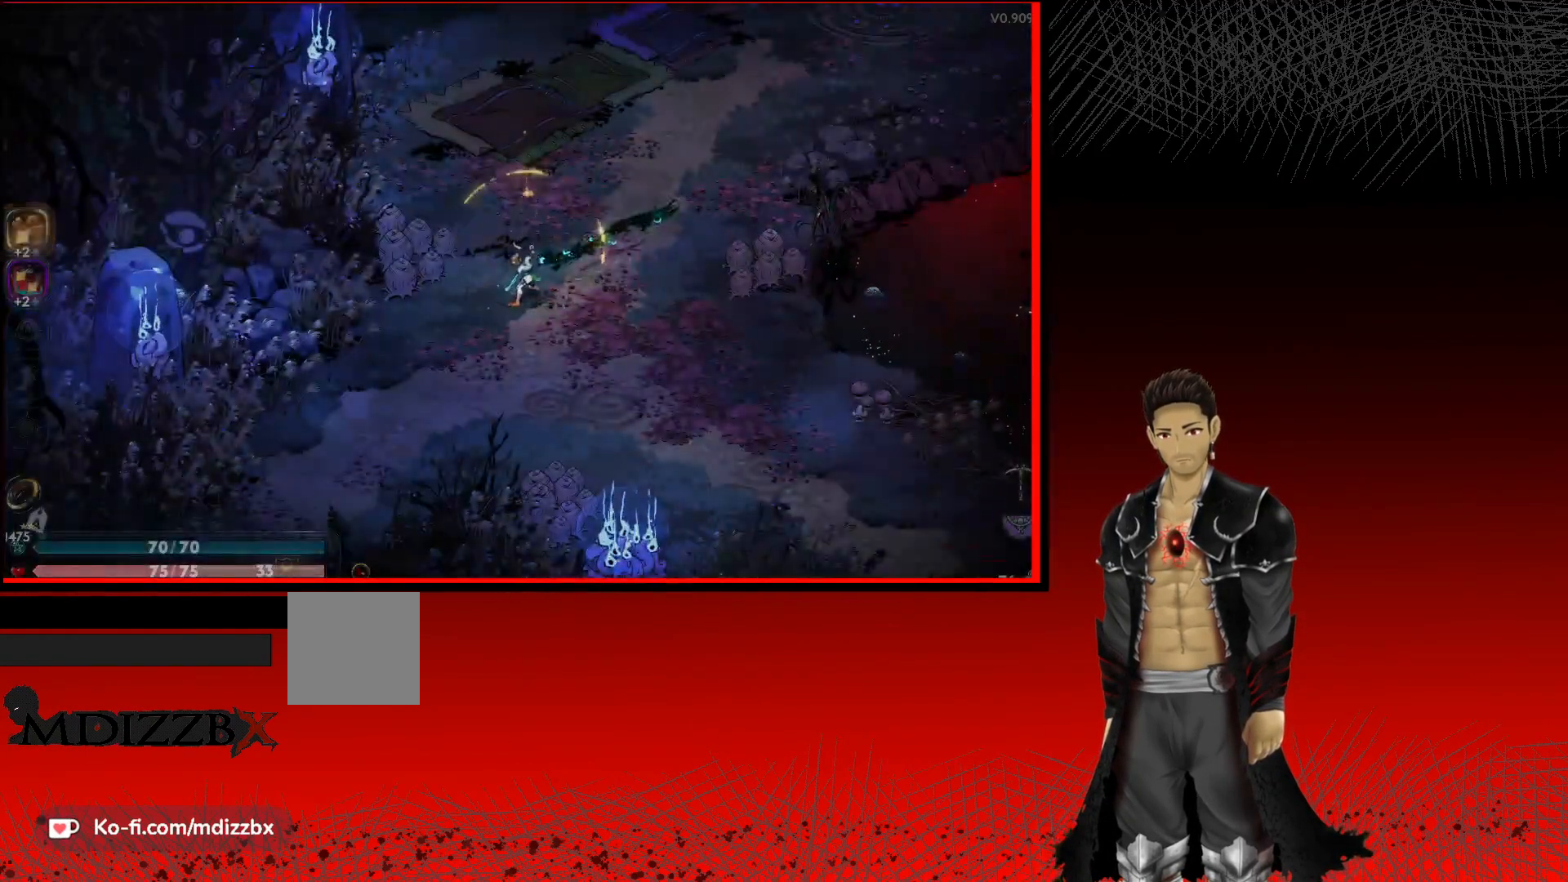
{"buttons": ["A"], "left_stick": "up-right", "right_stick": "center", "events": [[67, "left_stick", "up-right"], [283, "A", "down"]]}
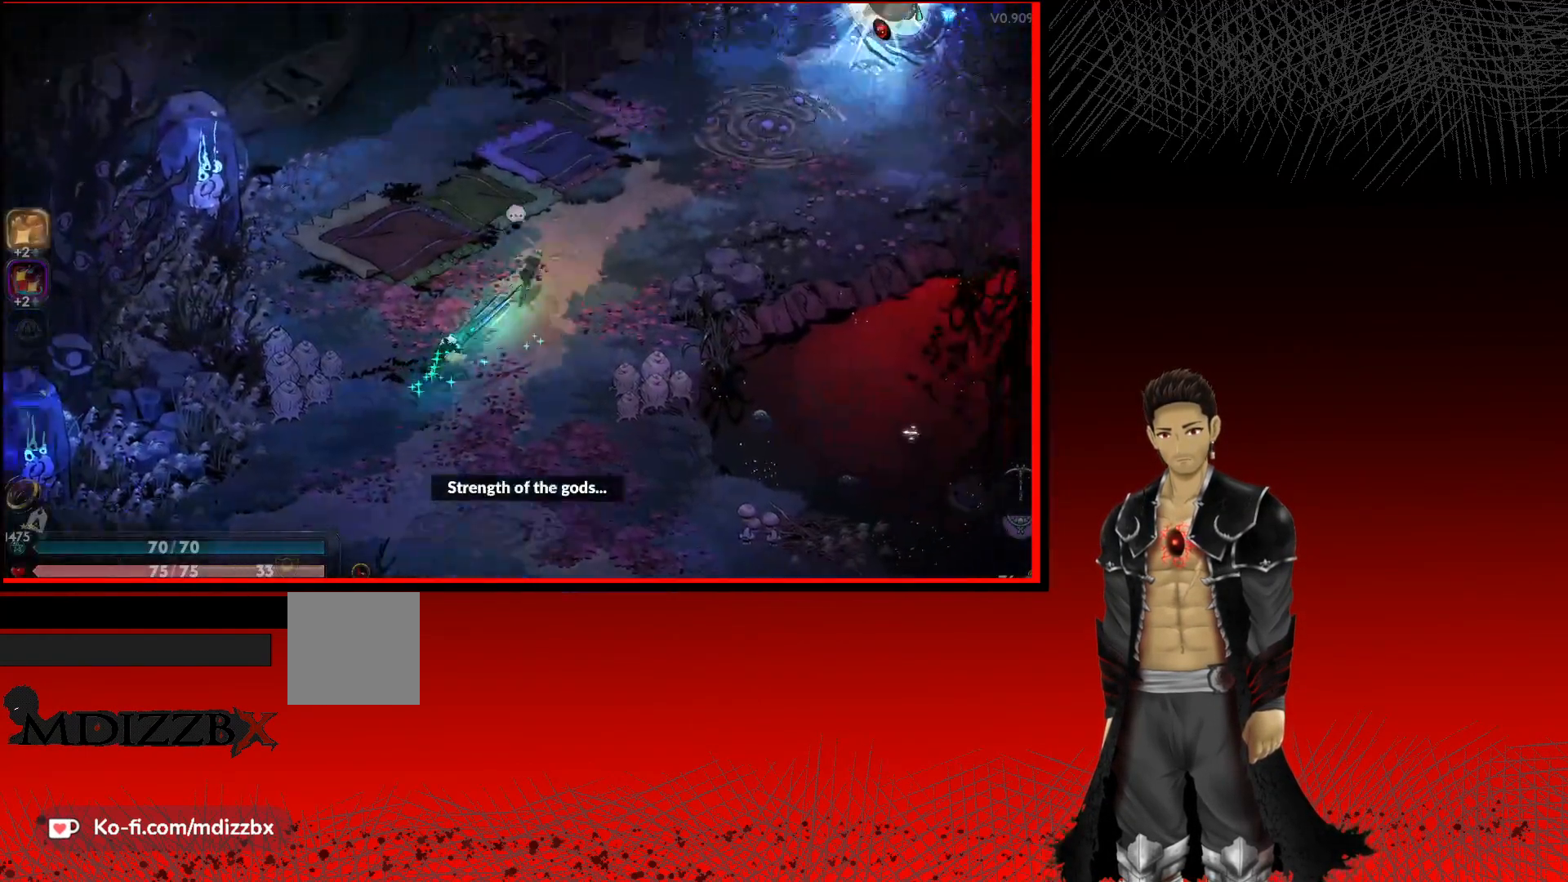
{"buttons": ["A"], "left_stick": "down", "right_stick": "center", "events": [[267, "left_stick", "right"], [433, "left_stick", "down"]]}
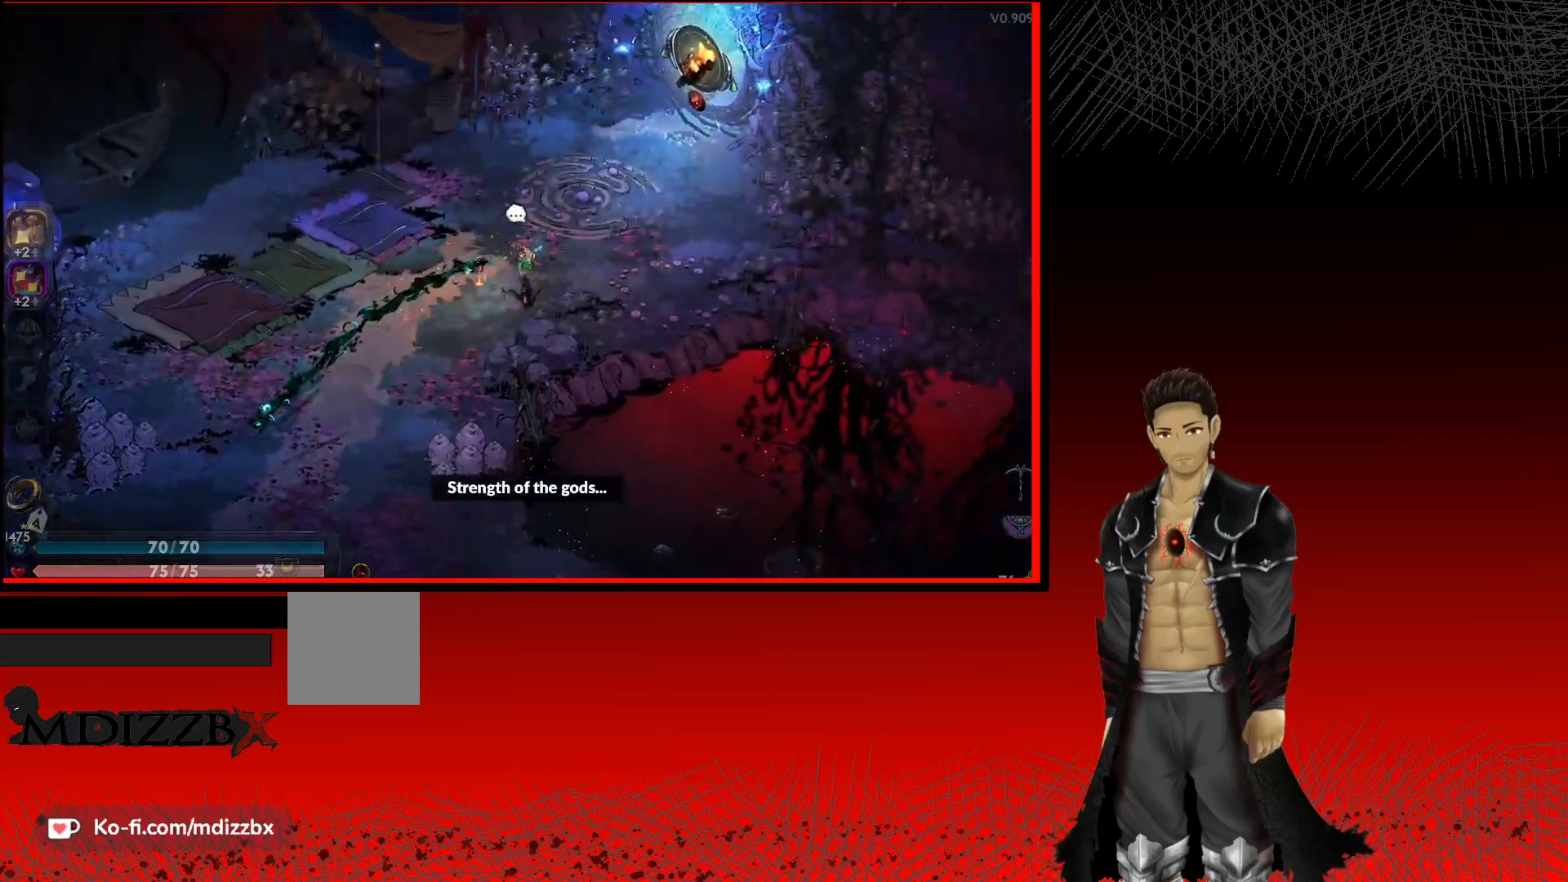
{"buttons": ["A"], "left_stick": "up-right", "right_stick": "center", "events": [[133, "left_stick", "left"], [250, "left_stick", "up"], [383, "left_stick", "up-right"]]}
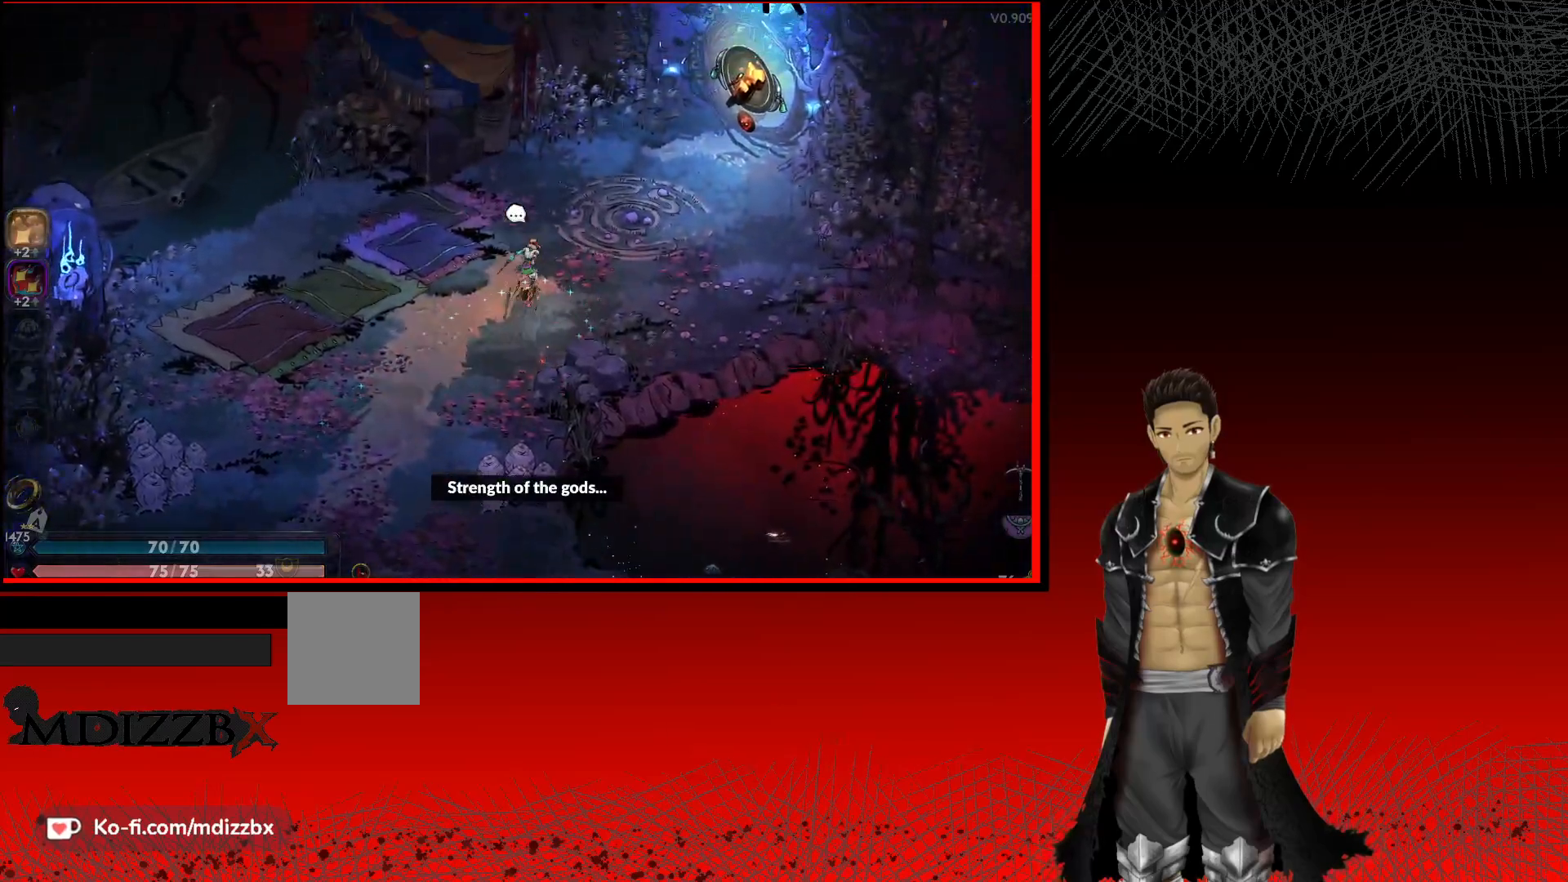
{"buttons": ["A"], "left_stick": "up-right", "right_stick": "center", "events": [[67, "left_stick", "right"], [333, "left_stick", "up-right"]]}
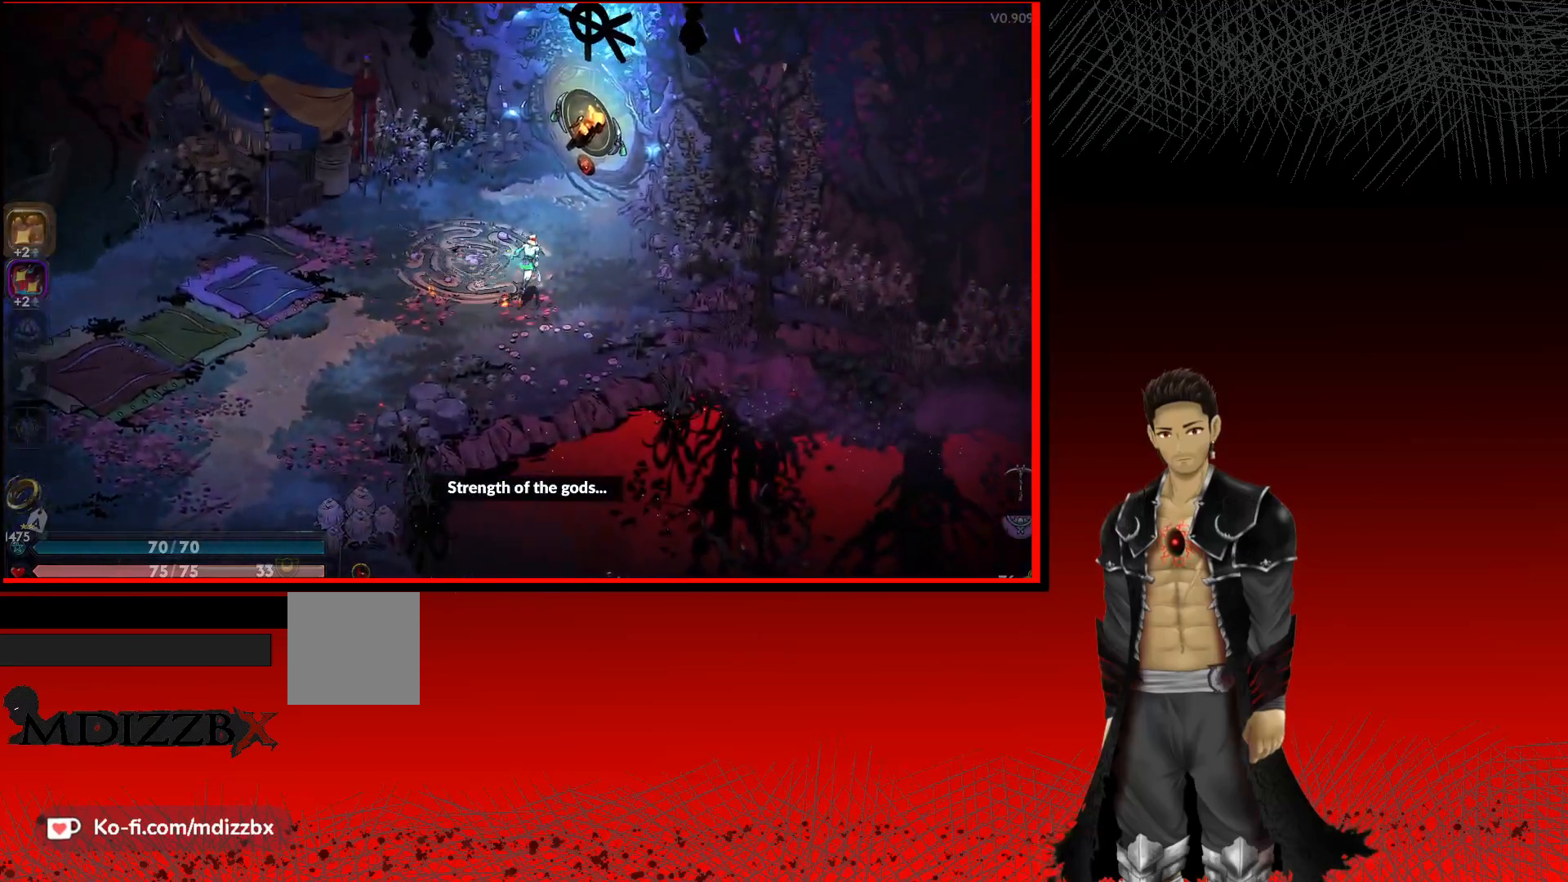
{"buttons": ["A", "R1"], "left_stick": "up-right", "right_stick": "center", "events": [[333, "R1", "down"]]}
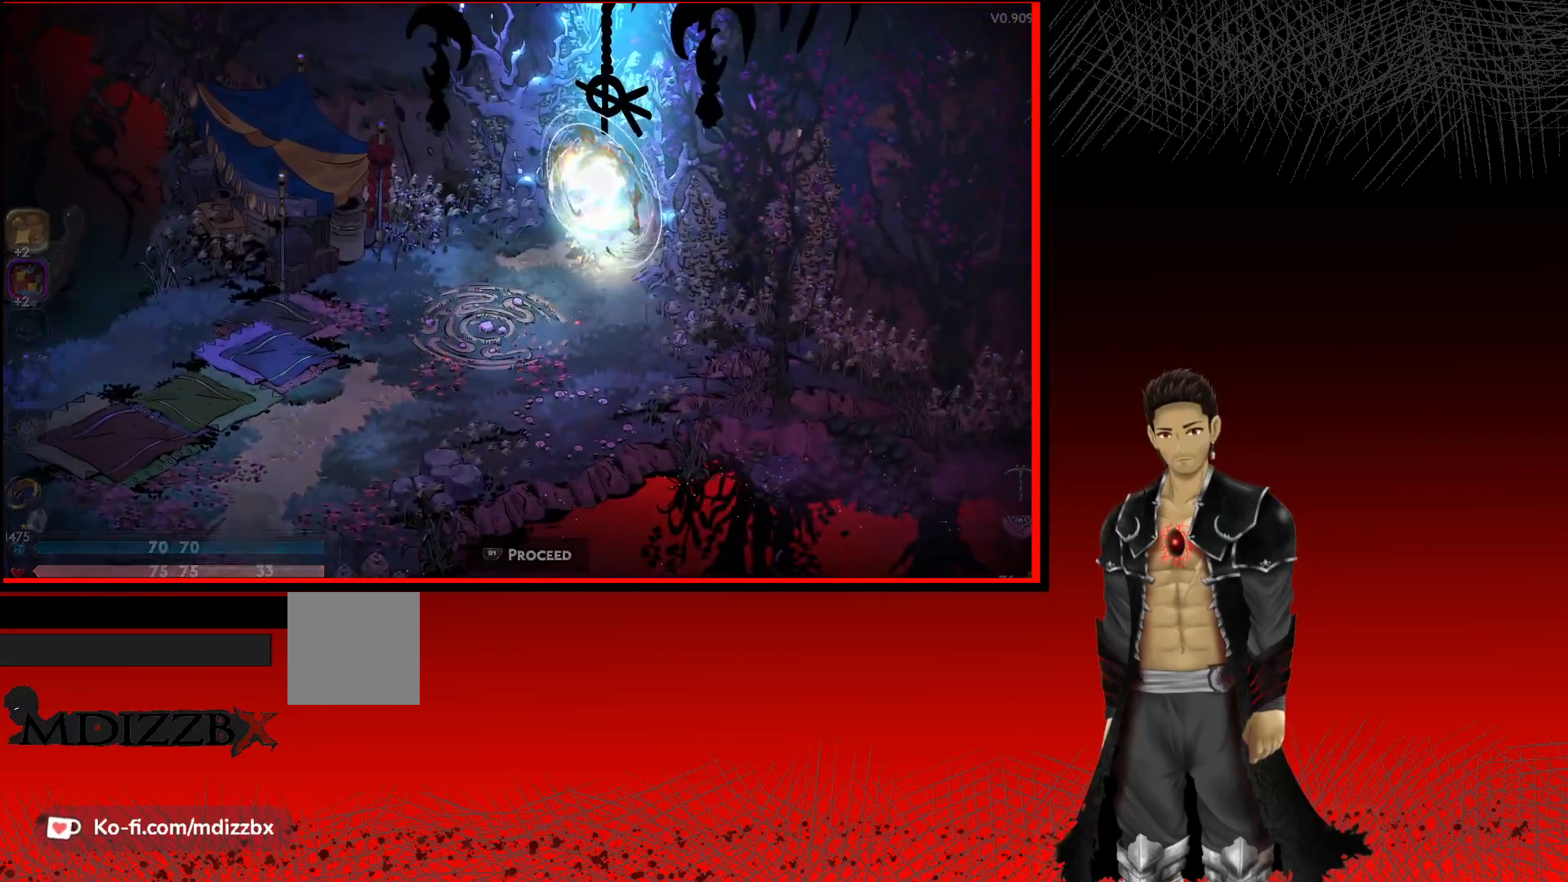
{"buttons": ["A"], "left_stick": "up-right", "right_stick": "center", "events": [[233, "R1", "up"]]}
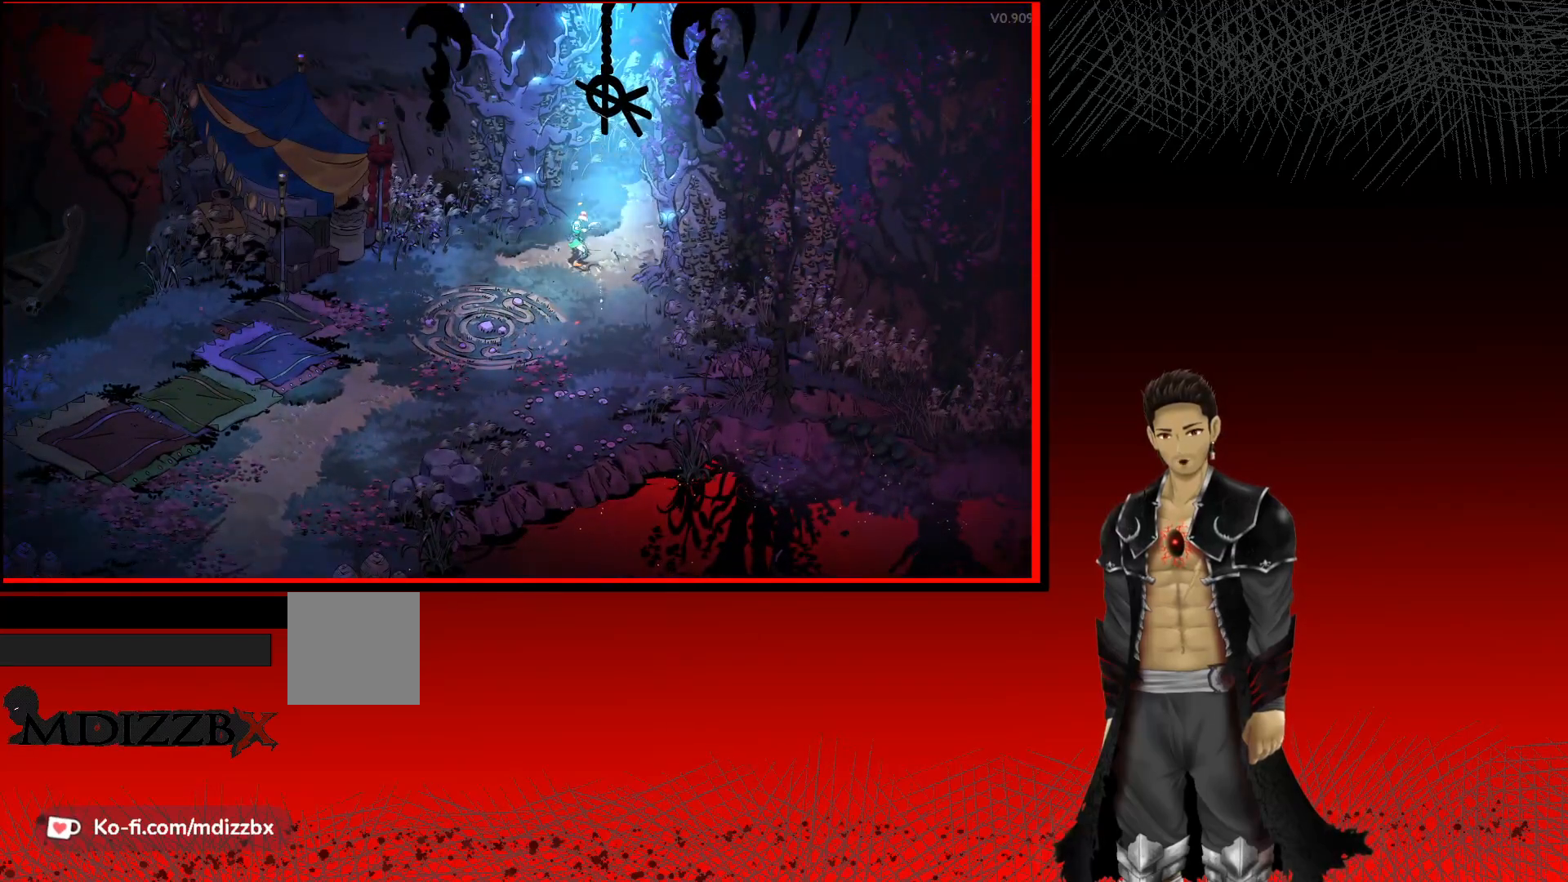
{"buttons": ["A"], "left_stick": "up-right", "right_stick": "center", "events": []}
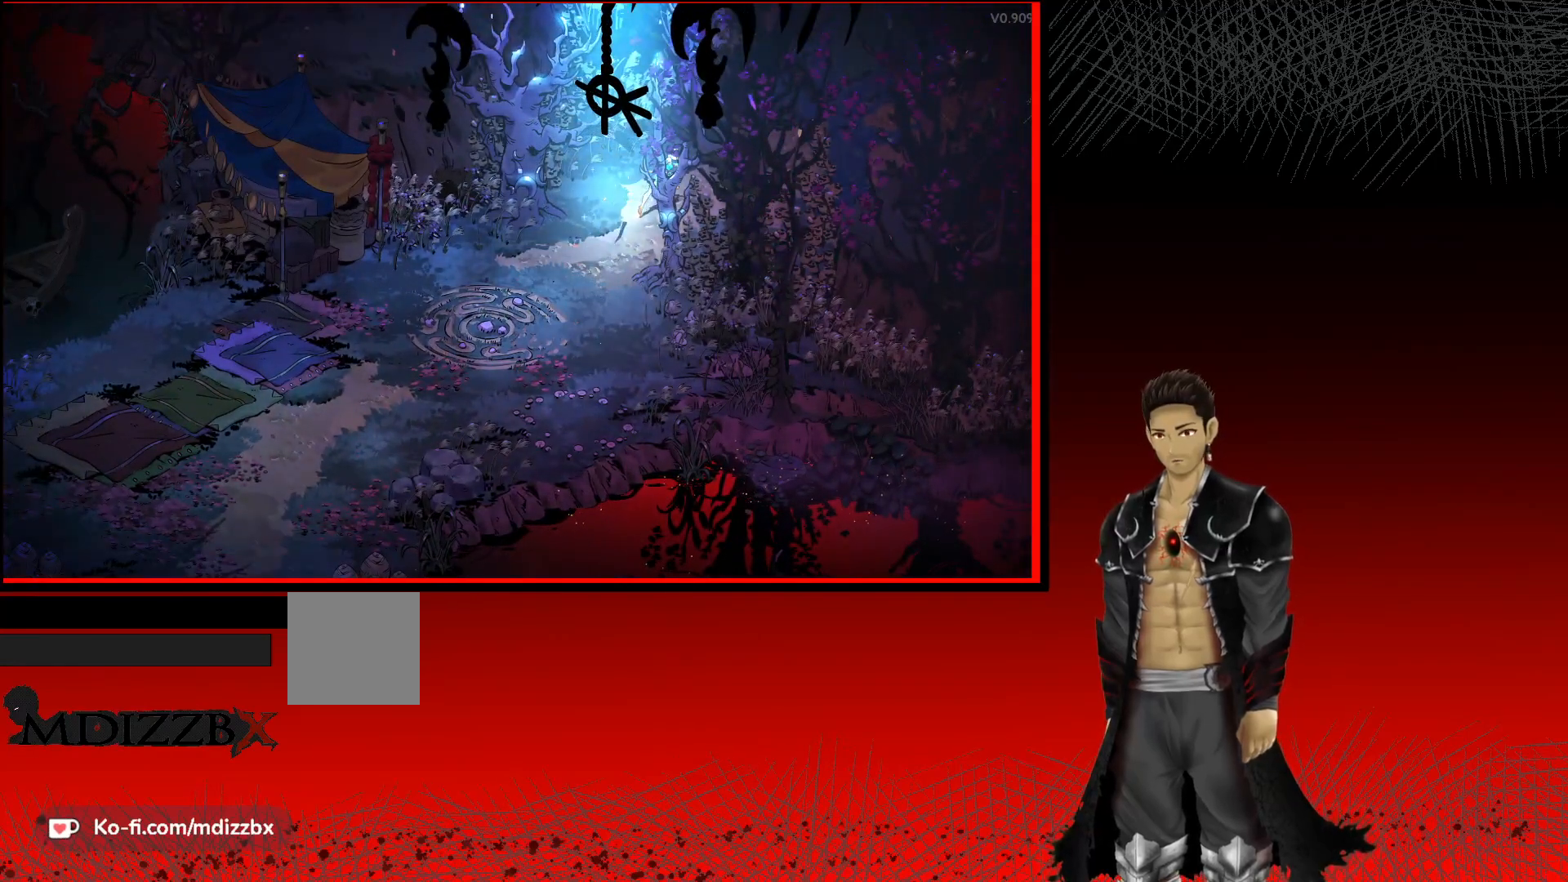
{"buttons": ["A"], "left_stick": "up-right", "right_stick": "center", "events": []}
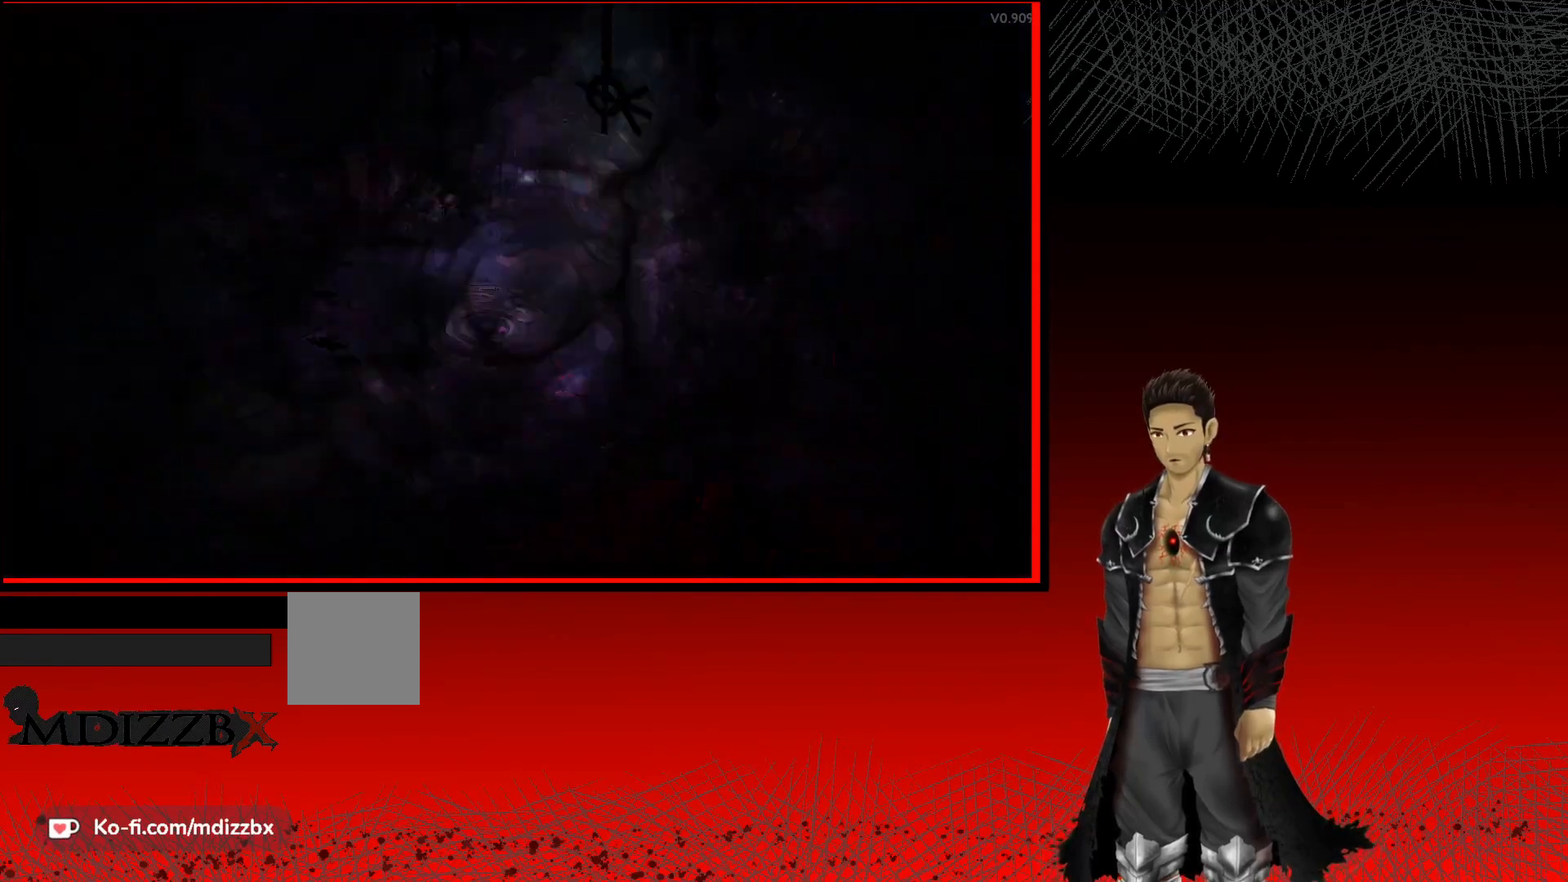
{"buttons": ["A"], "left_stick": "up-right", "right_stick": "center", "events": []}
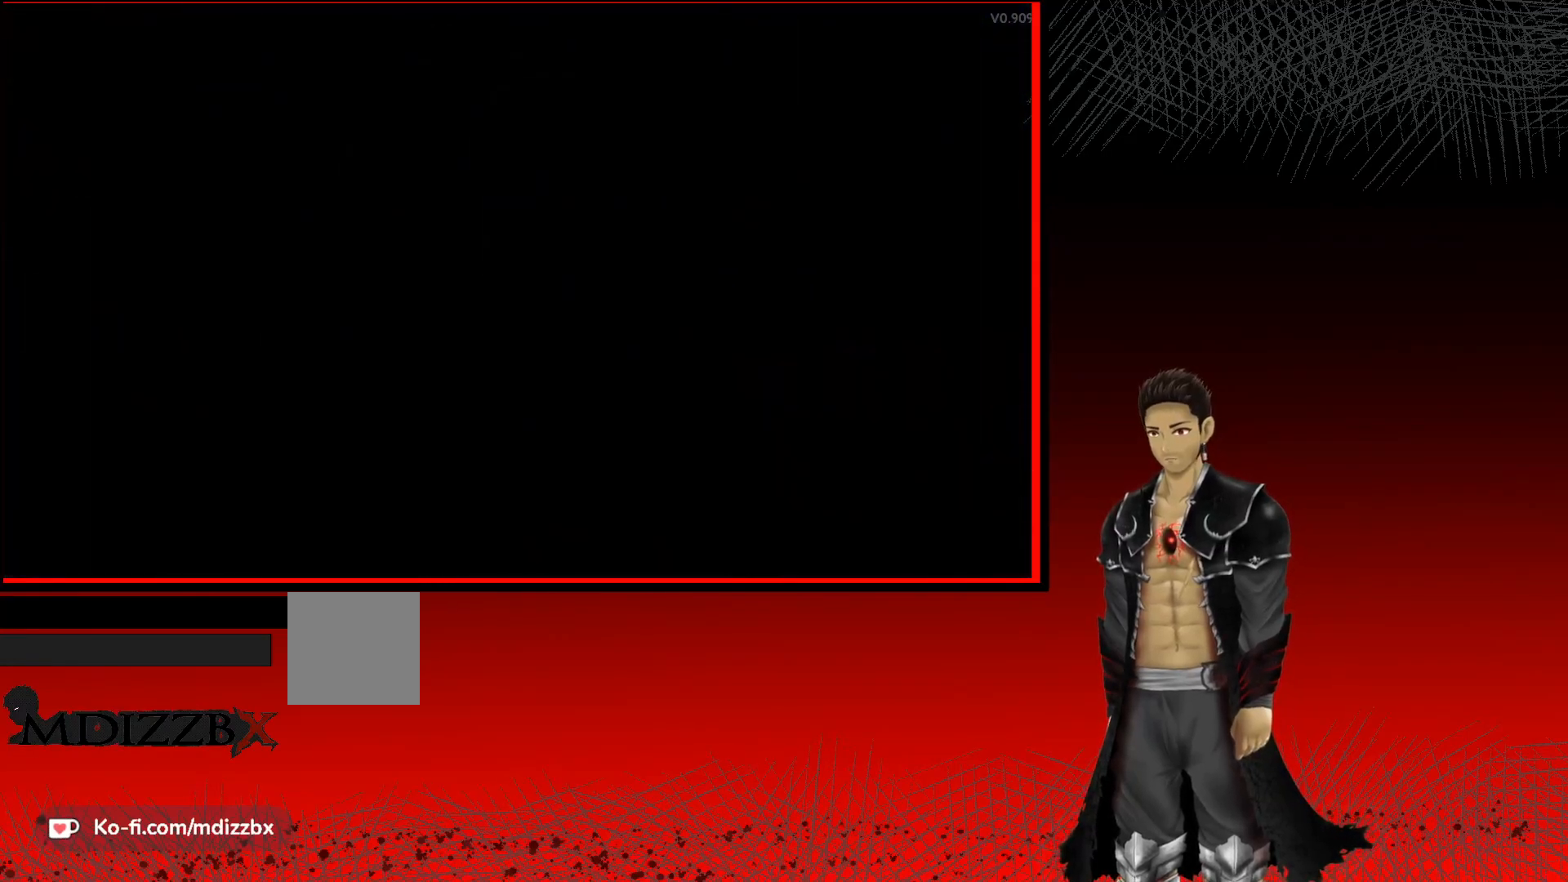
{"buttons": [], "left_stick": "center", "right_stick": "center", "events": [[50, "left_stick", "center"], [400, "A", "up"]]}